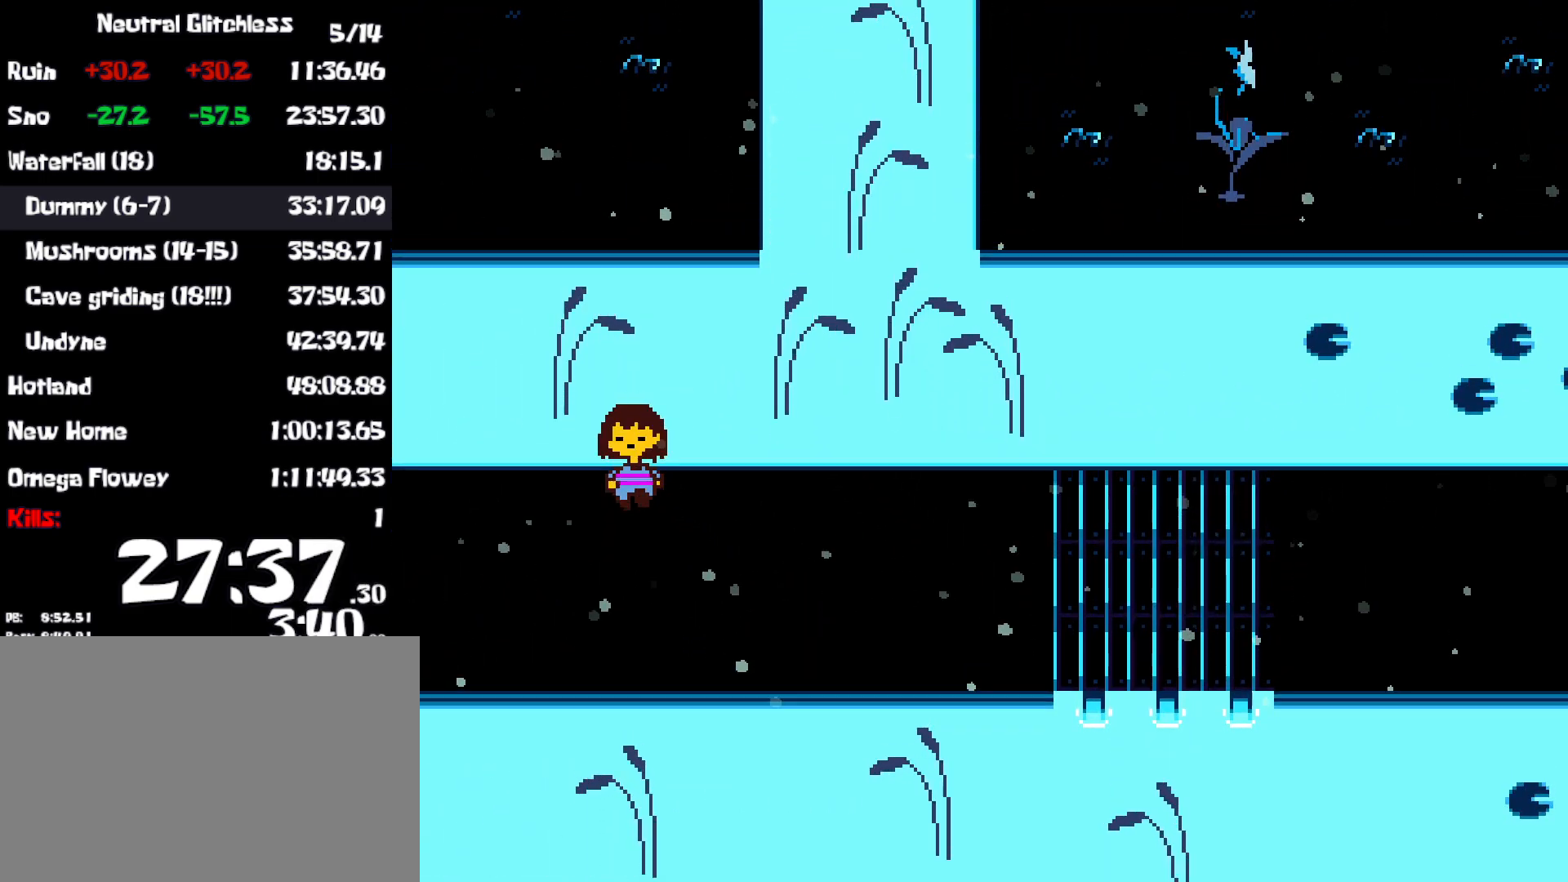
Gameplay with keyboard; each line is a JSON object with the keys held at the frame after it. "events" lists presses ("down") and releases ("up") of "c", "ctrl", "down", "left", "return", "right", "shift", "up", "x" and "z" between this image and that frame as [ms after this image, input, new state], when the widget could be followed in between. No other keys are recorded. Mouse input is not recorded.
{"keys": ["down", "left", "up"], "events": [[50, "left", "up"], [383, "left", "down"]]}
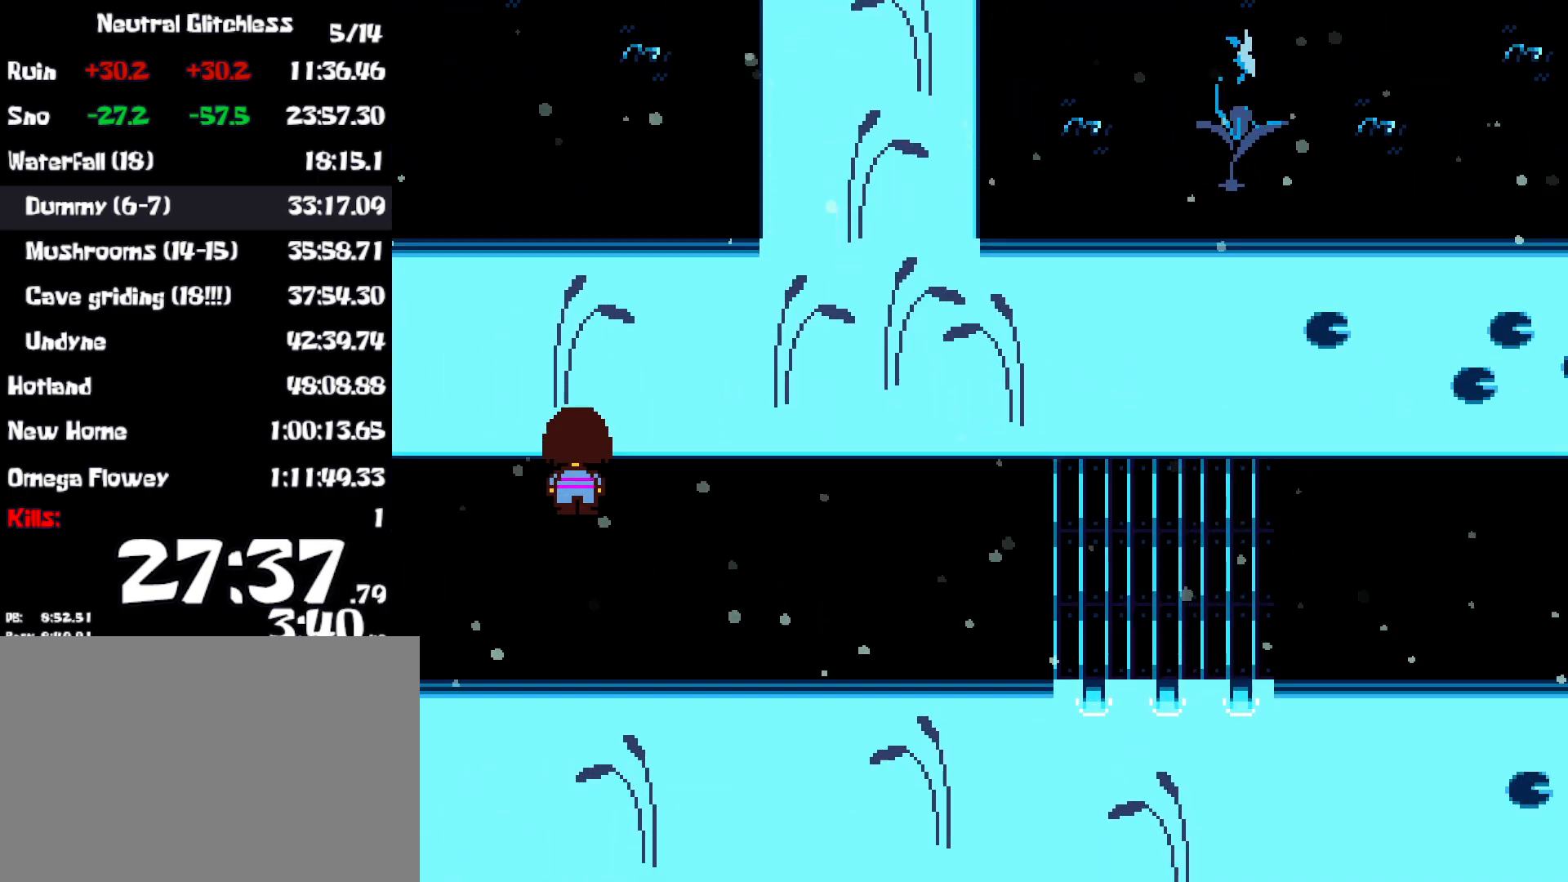
{"keys": ["down", "up"], "events": [[17, "left", "up"], [267, "left", "down"], [350, "left", "up"]]}
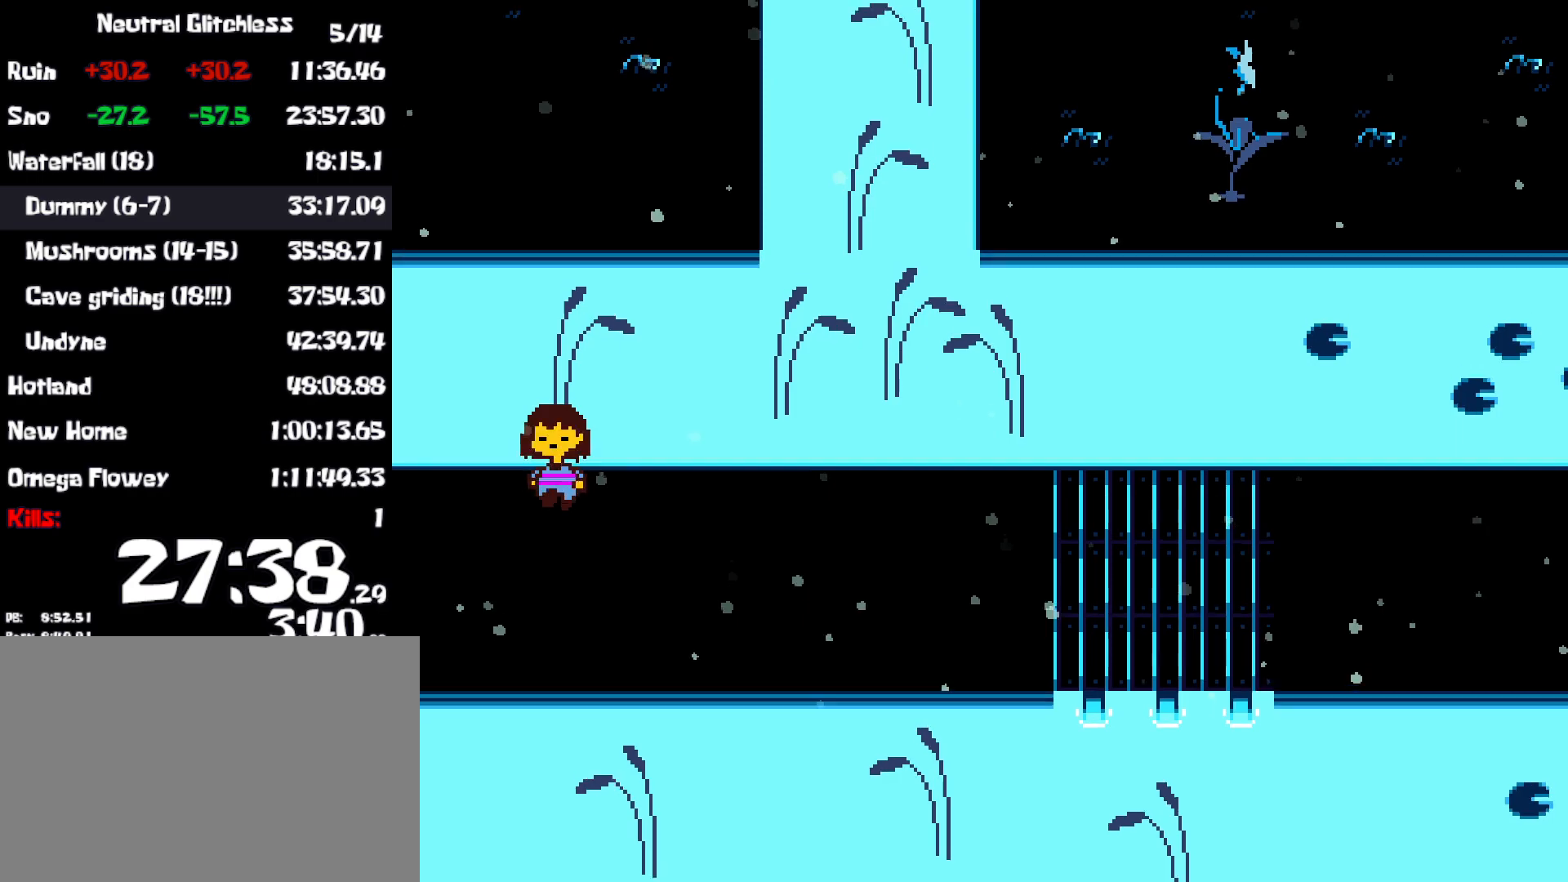
{"keys": ["down", "up"], "events": []}
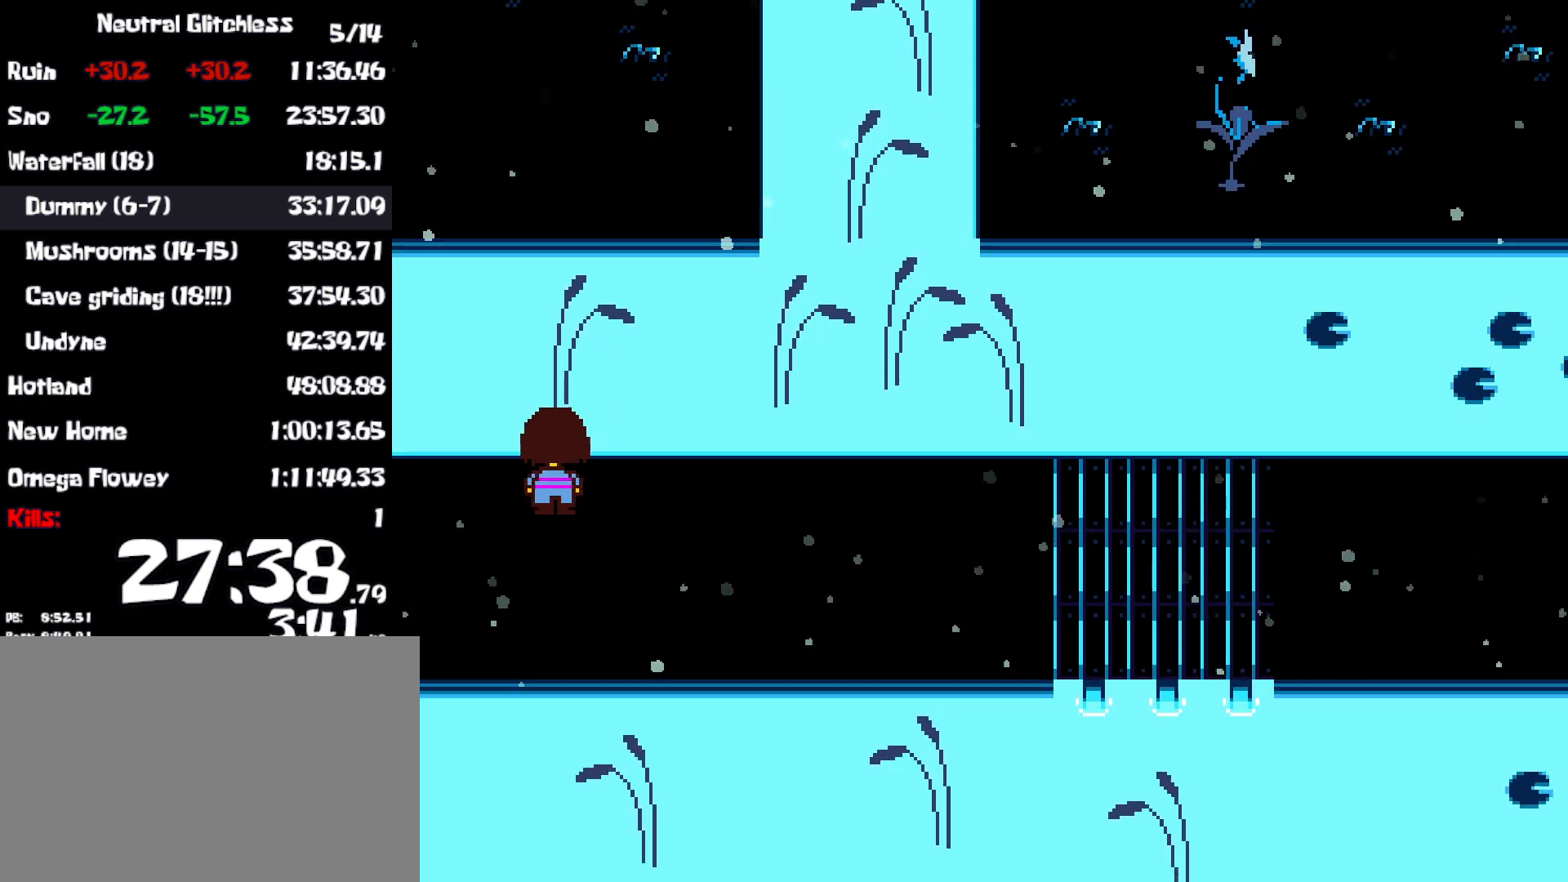
{"keys": ["down", "up"], "events": [[83, "left", "down"], [183, "left", "up"]]}
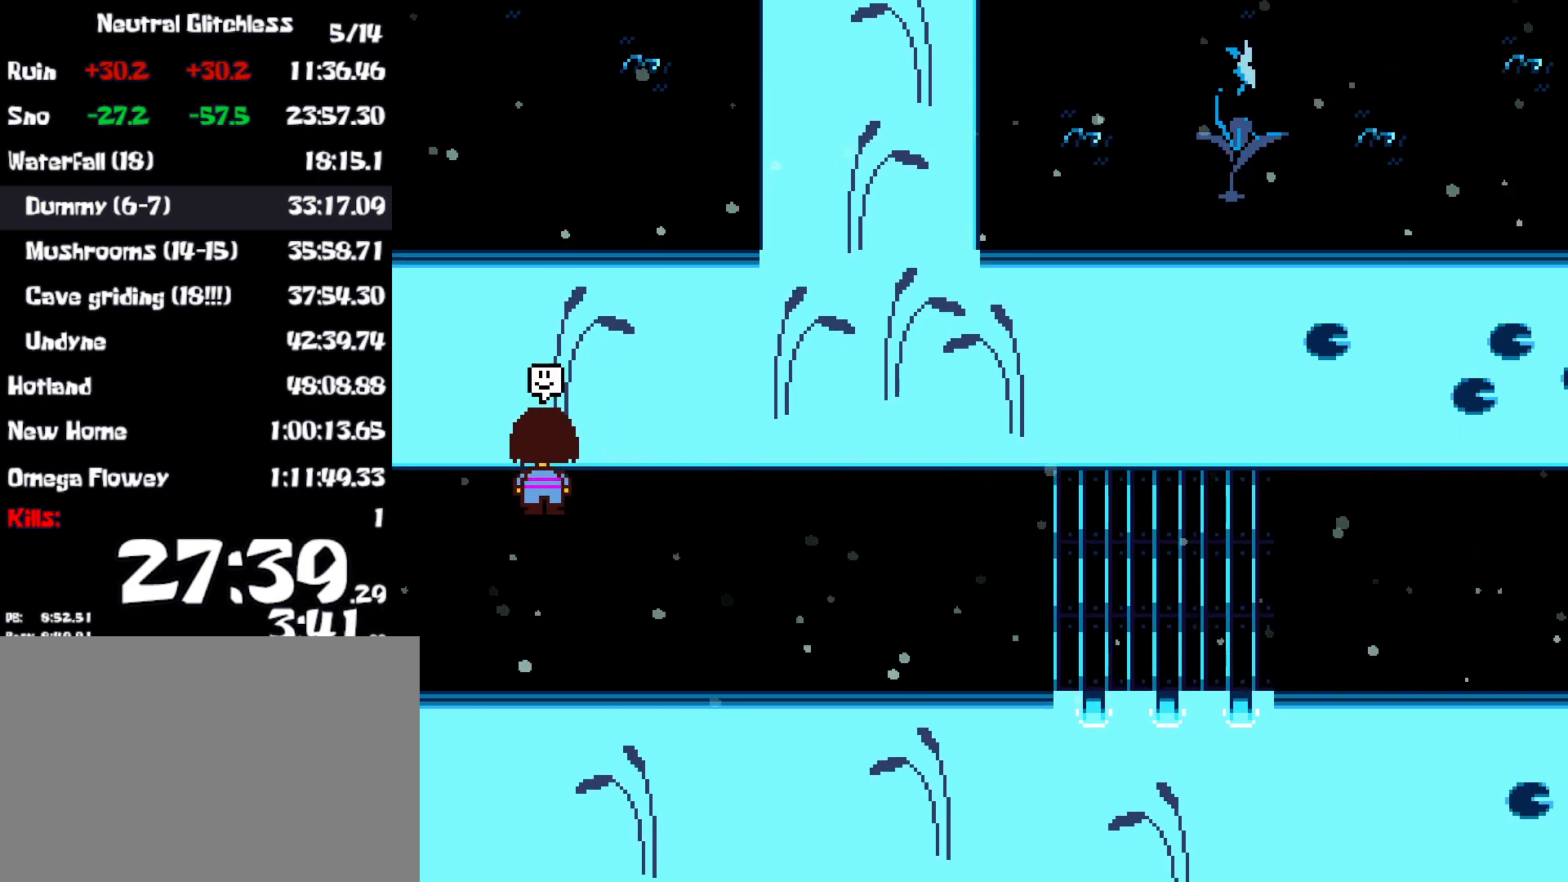
{"keys": [], "events": [[67, "down", "up"], [100, "up", "up"]]}
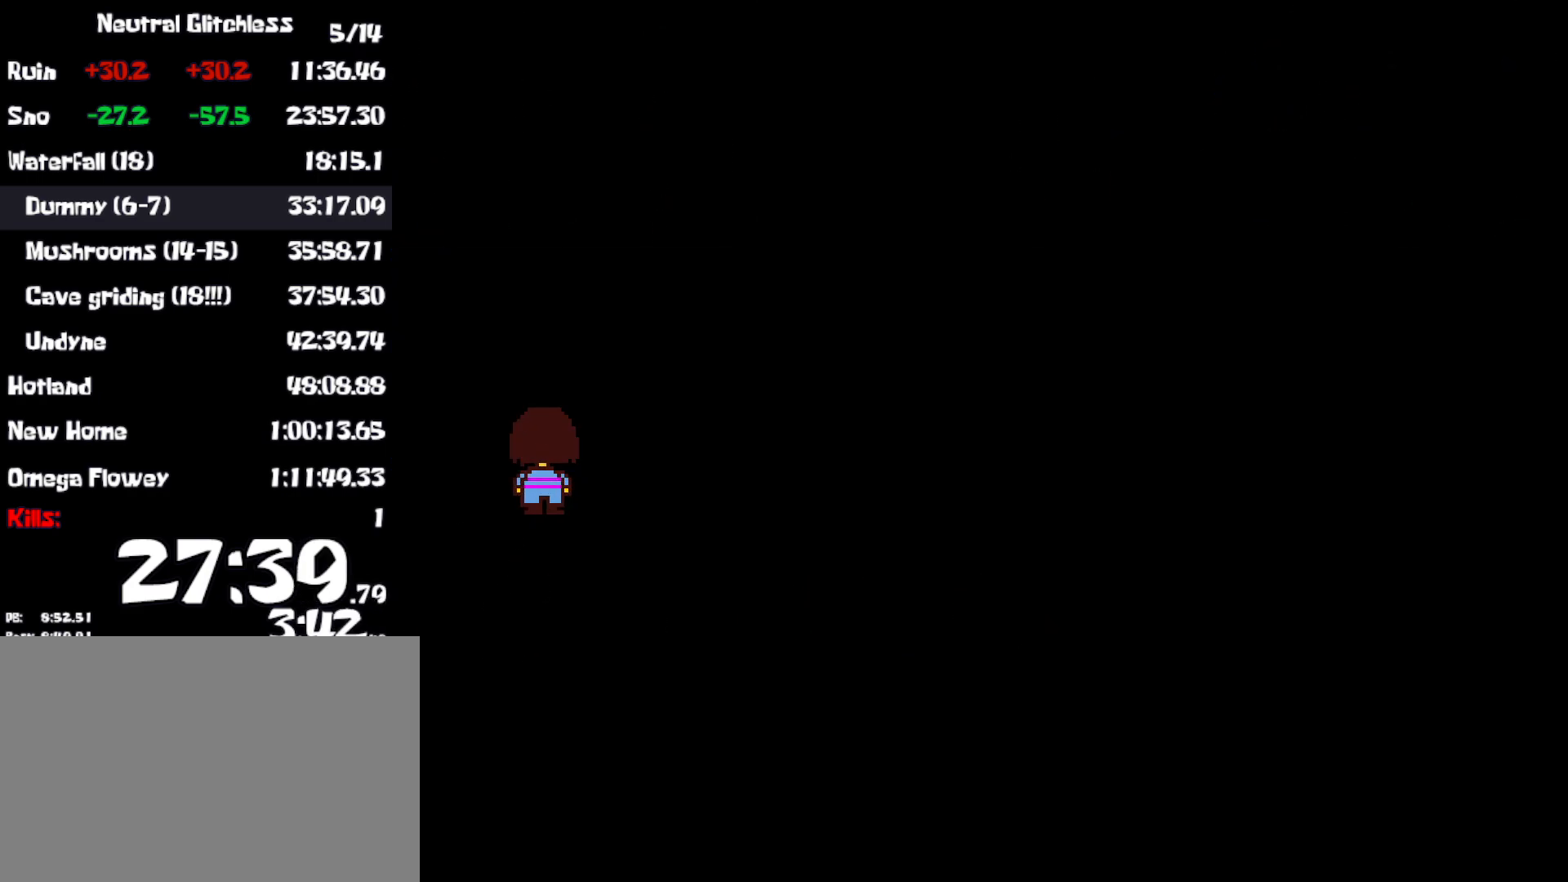
{"keys": [], "events": []}
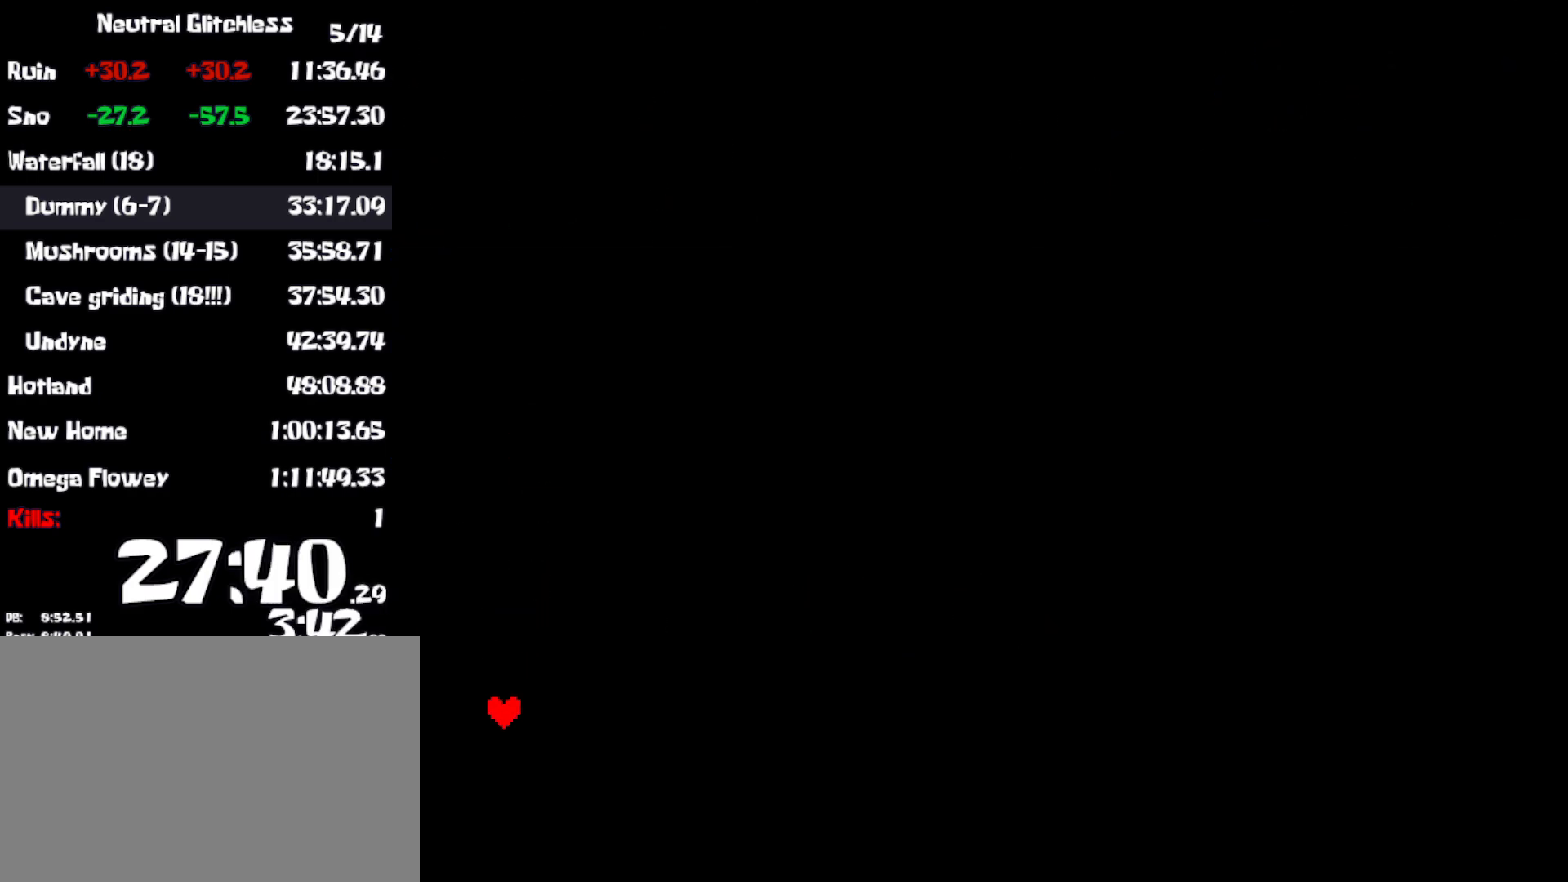
{"keys": ["return"], "events": [[400, "z", "down"], [450, "return", "down"], [467, "z", "up"]]}
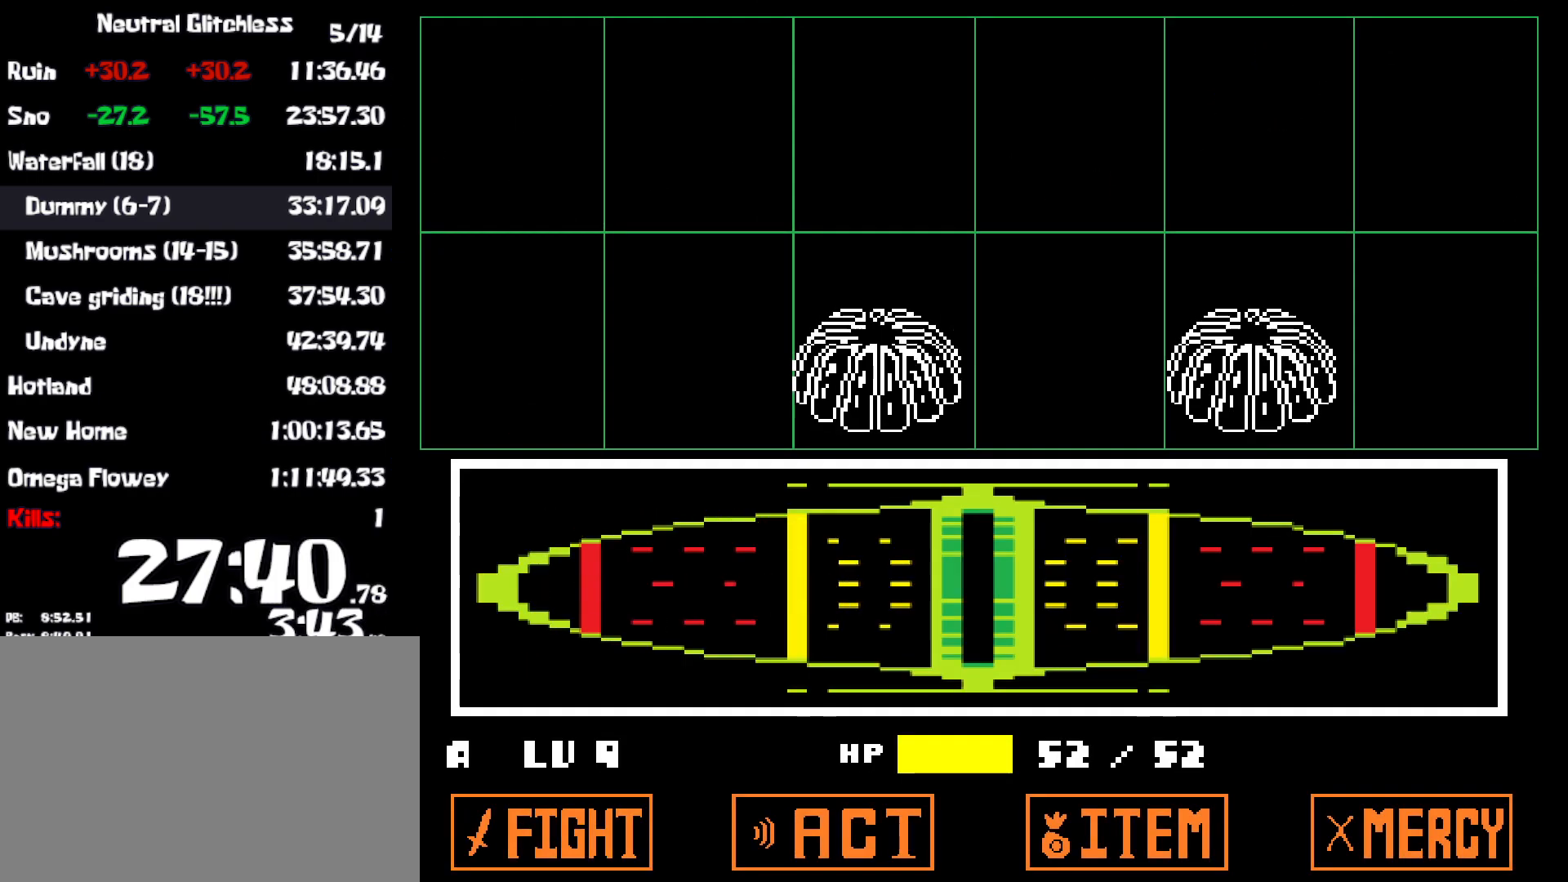
{"keys": [], "events": [[17, "return", "up"]]}
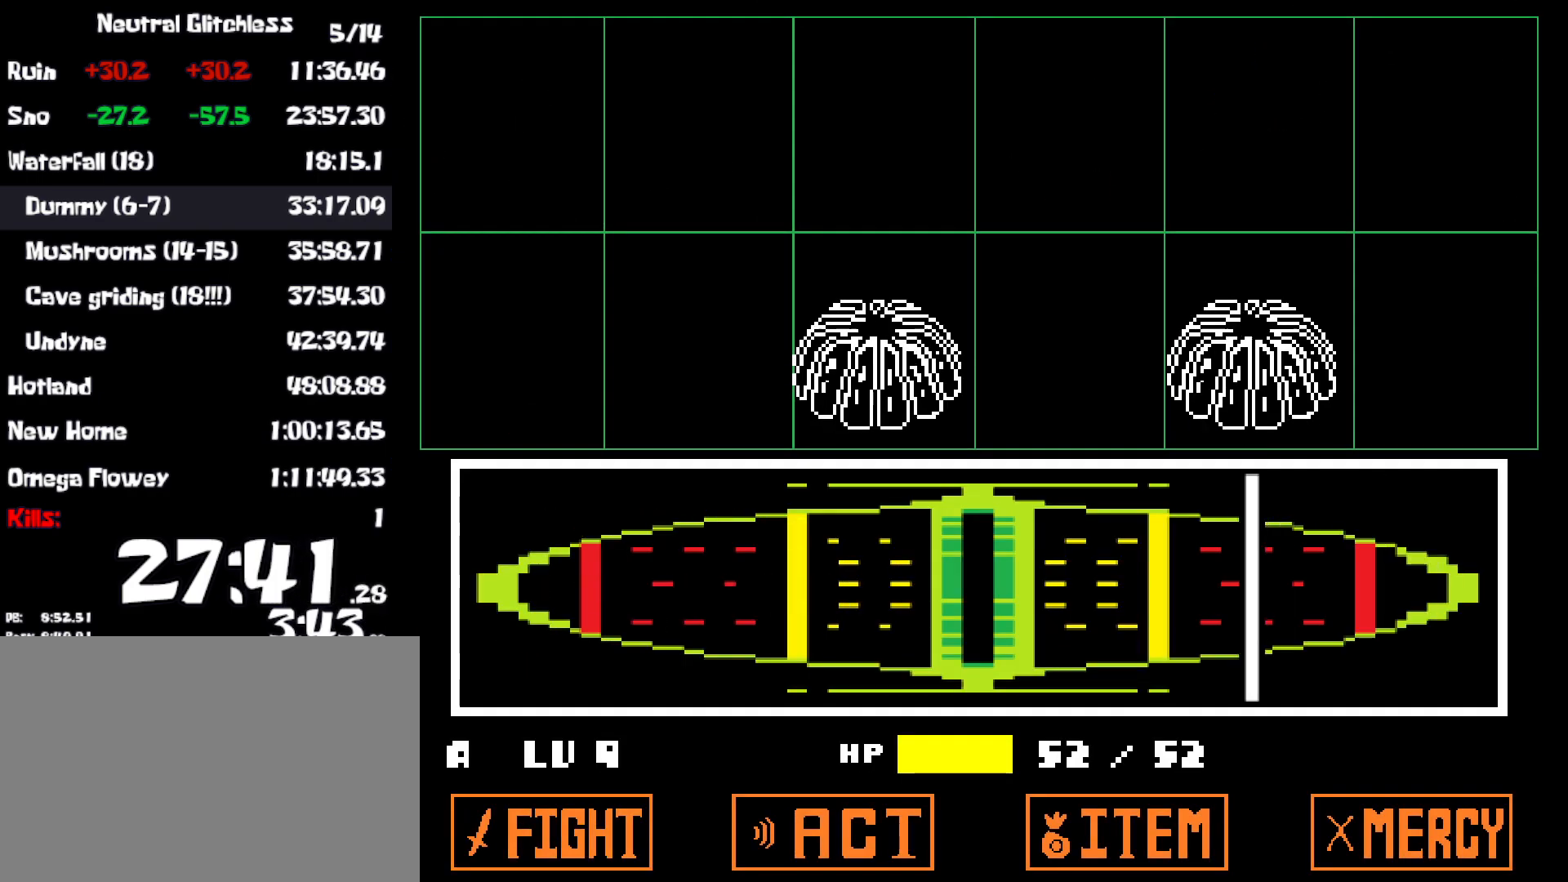
{"keys": [], "events": [[367, "z", "down"], [433, "return", "down"], [433, "z", "up"], [483, "return", "up"]]}
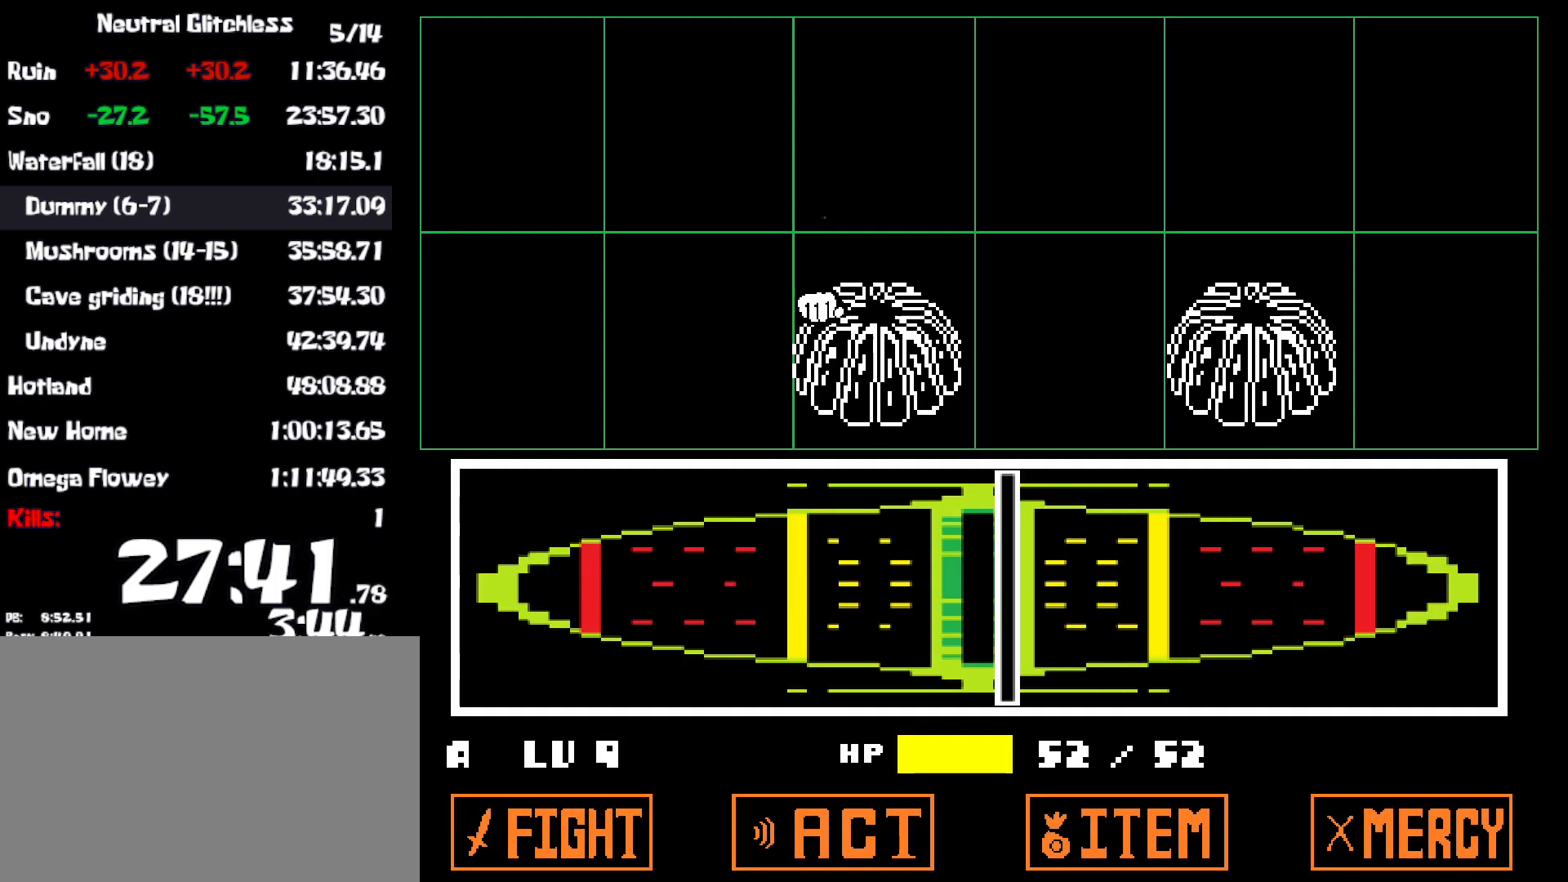
{"keys": [], "events": [[17, "z", "down"], [83, "return", "down"], [83, "z", "up"], [100, "return", "up"], [167, "z", "down"], [183, "return", "down"], [217, "z", "up"], [233, "return", "up"], [283, "z", "down"], [300, "return", "down"], [367, "return", "up"], [367, "z", "up"], [417, "z", "down"], [467, "z", "up"]]}
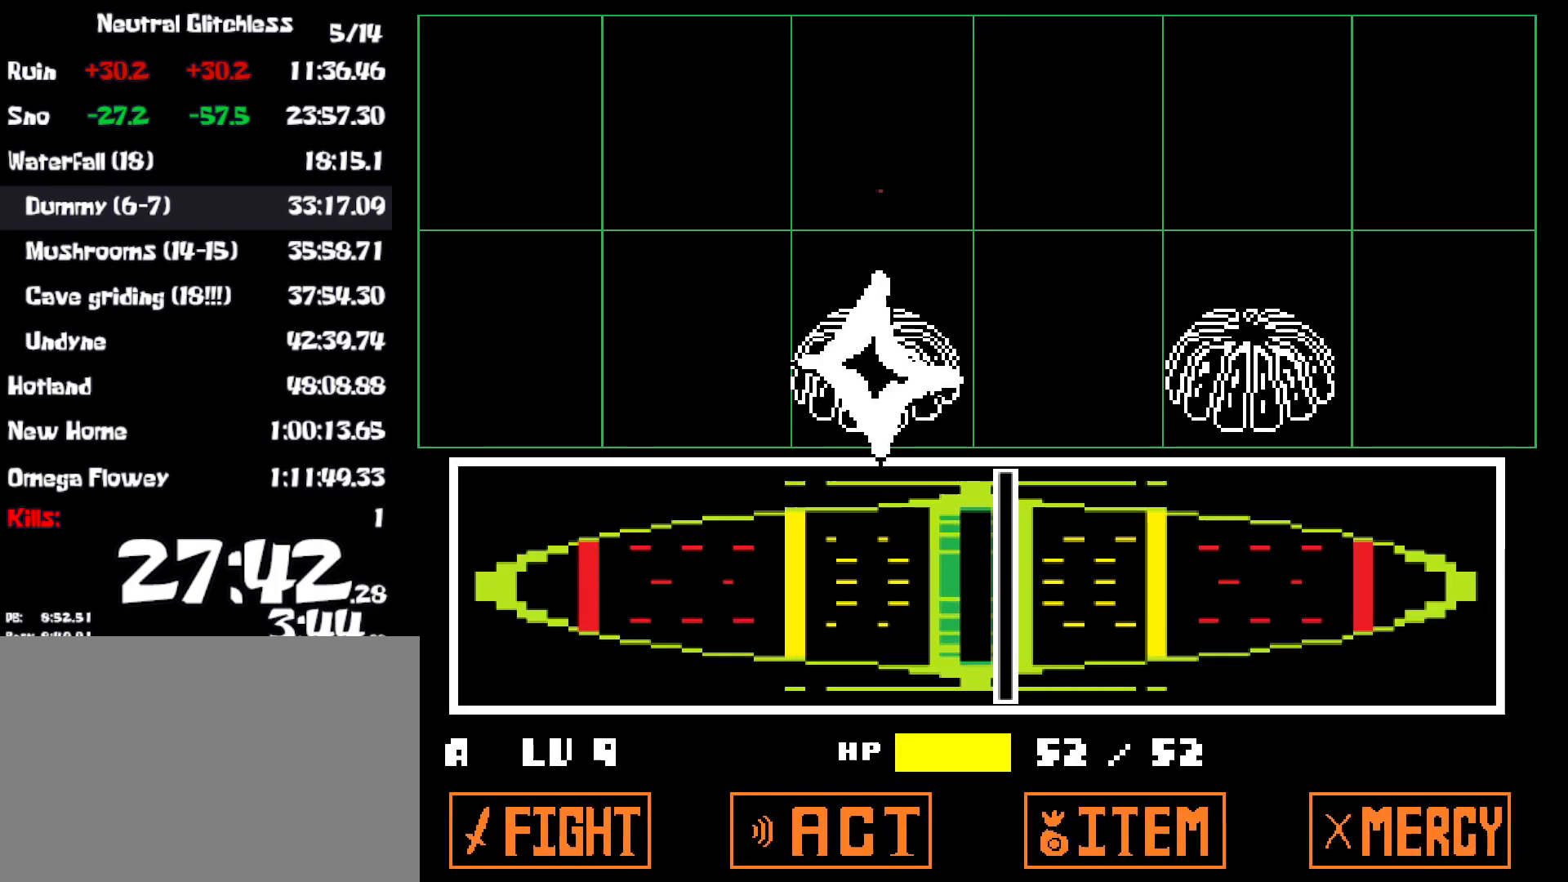
{"keys": [], "events": []}
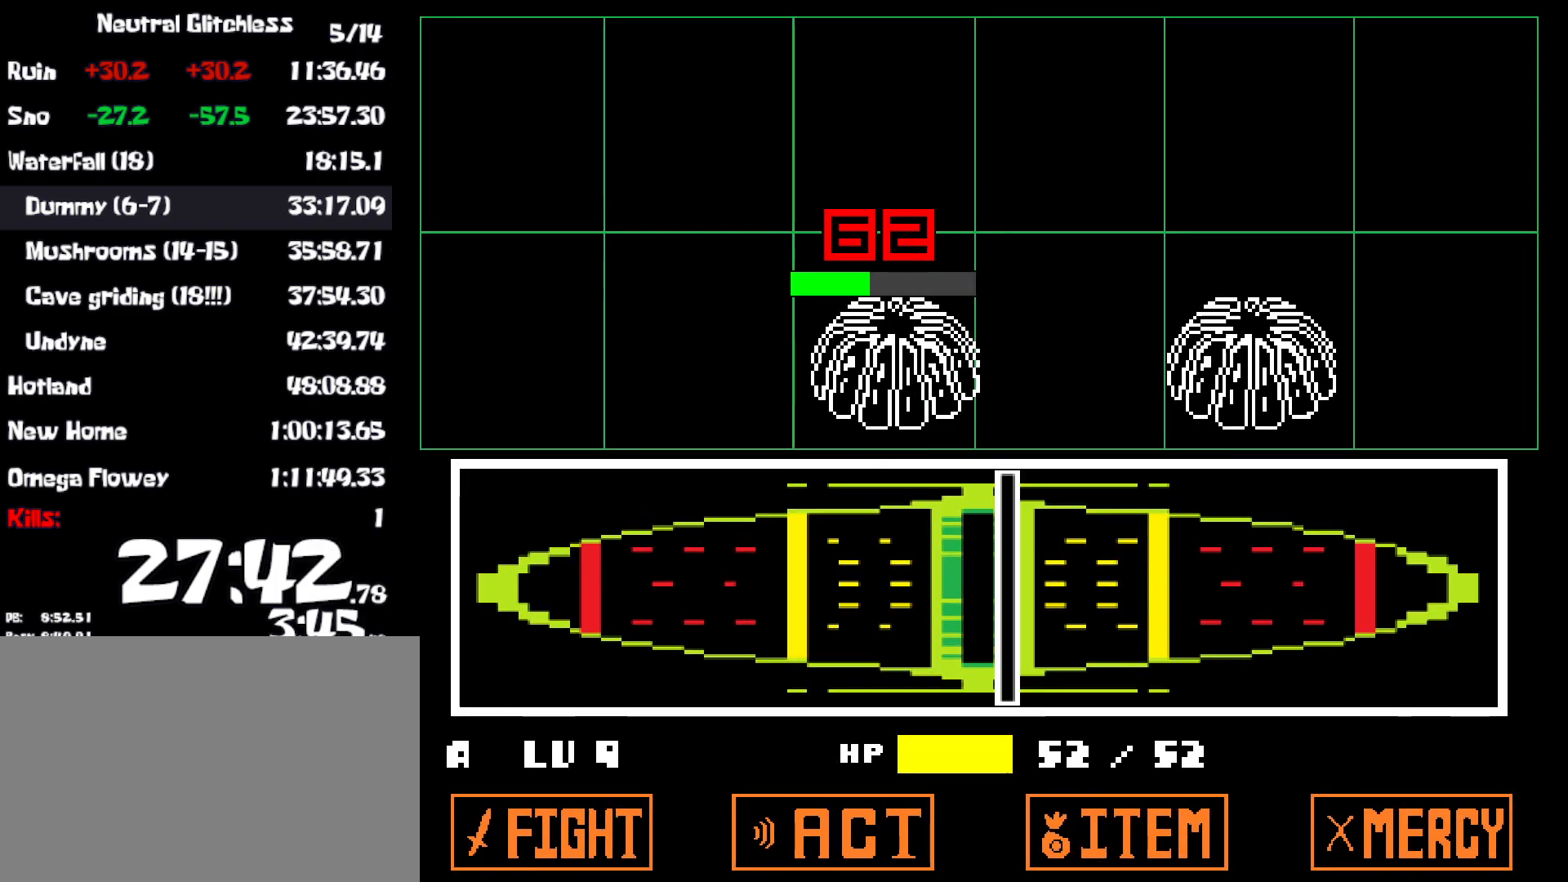
{"keys": [], "events": [[150, "x", "down"], [200, "x", "up"], [333, "z", "down"], [383, "x", "down"], [417, "z", "up"], [483, "x", "up"]]}
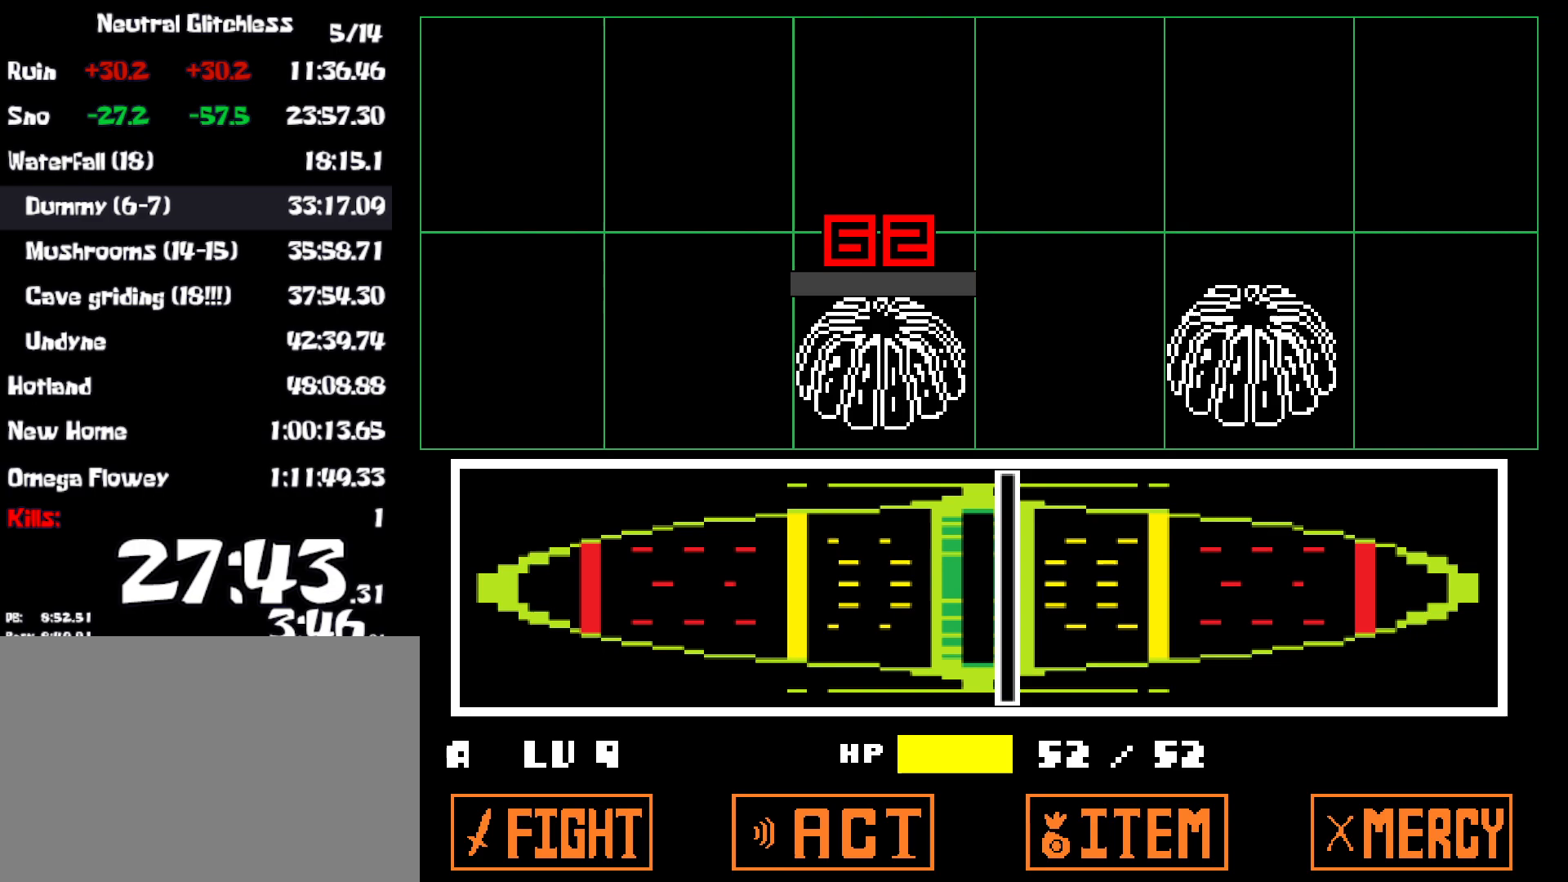
{"keys": ["x"], "events": [[17, "z", "down"], [50, "x", "down"], [50, "z", "up"], [133, "x", "up"], [167, "z", "down"], [200, "z", "up"], [233, "x", "down"], [267, "x", "up"], [417, "z", "down"], [483, "z", "up"], [500, "x", "down"]]}
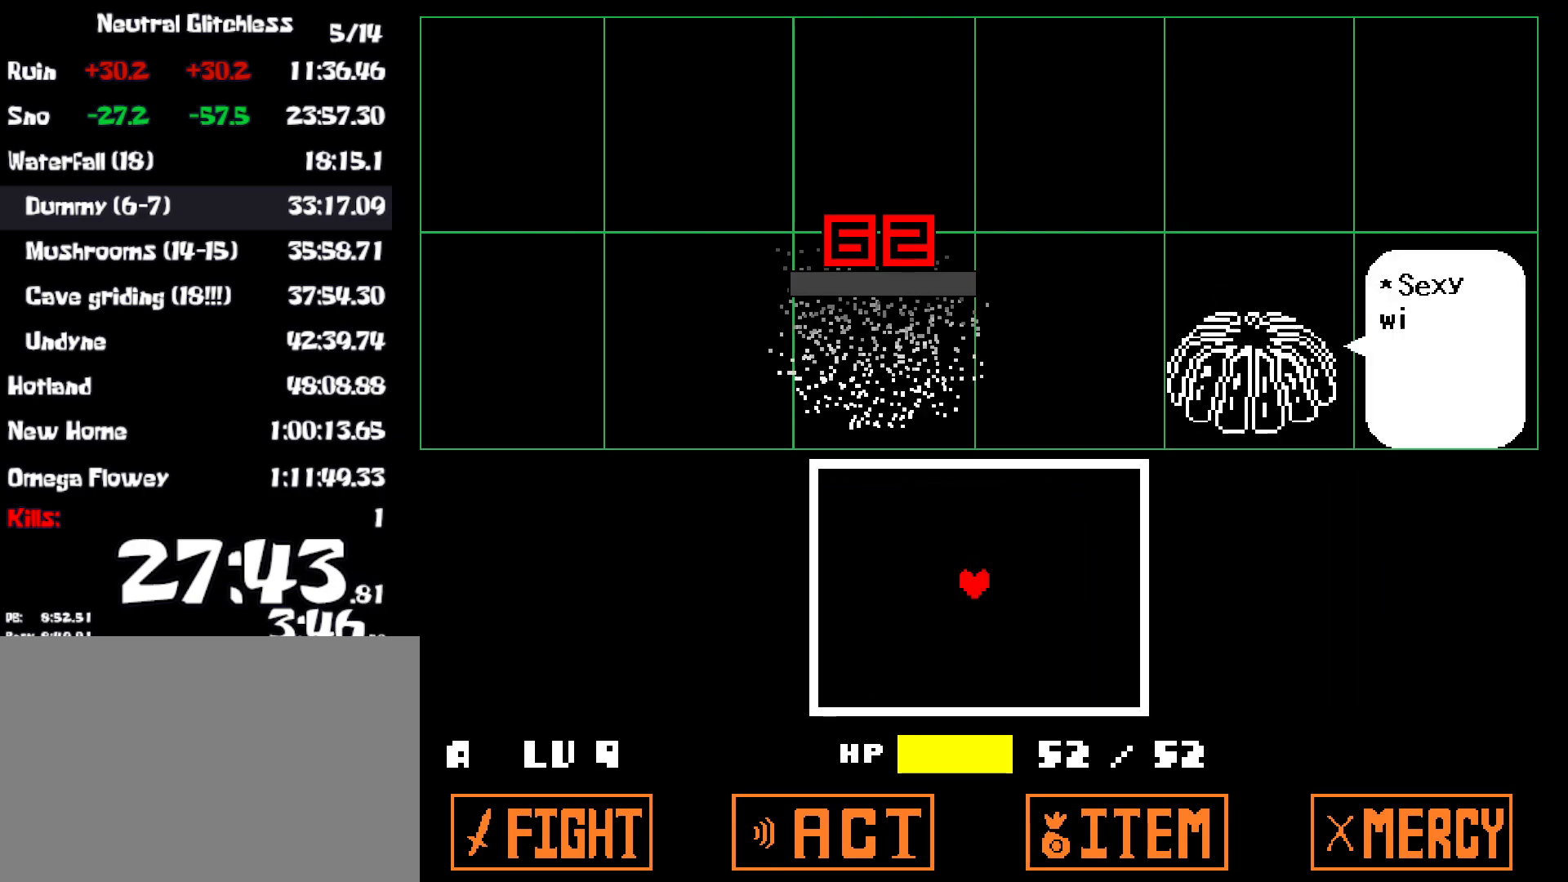
{"keys": ["down"], "events": [[33, "x", "up"], [67, "z", "down"], [133, "x", "down"], [133, "z", "up"], [200, "z", "down"], [217, "x", "up"], [267, "x", "down"], [300, "z", "up"], [367, "x", "up"], [500, "down", "down"]]}
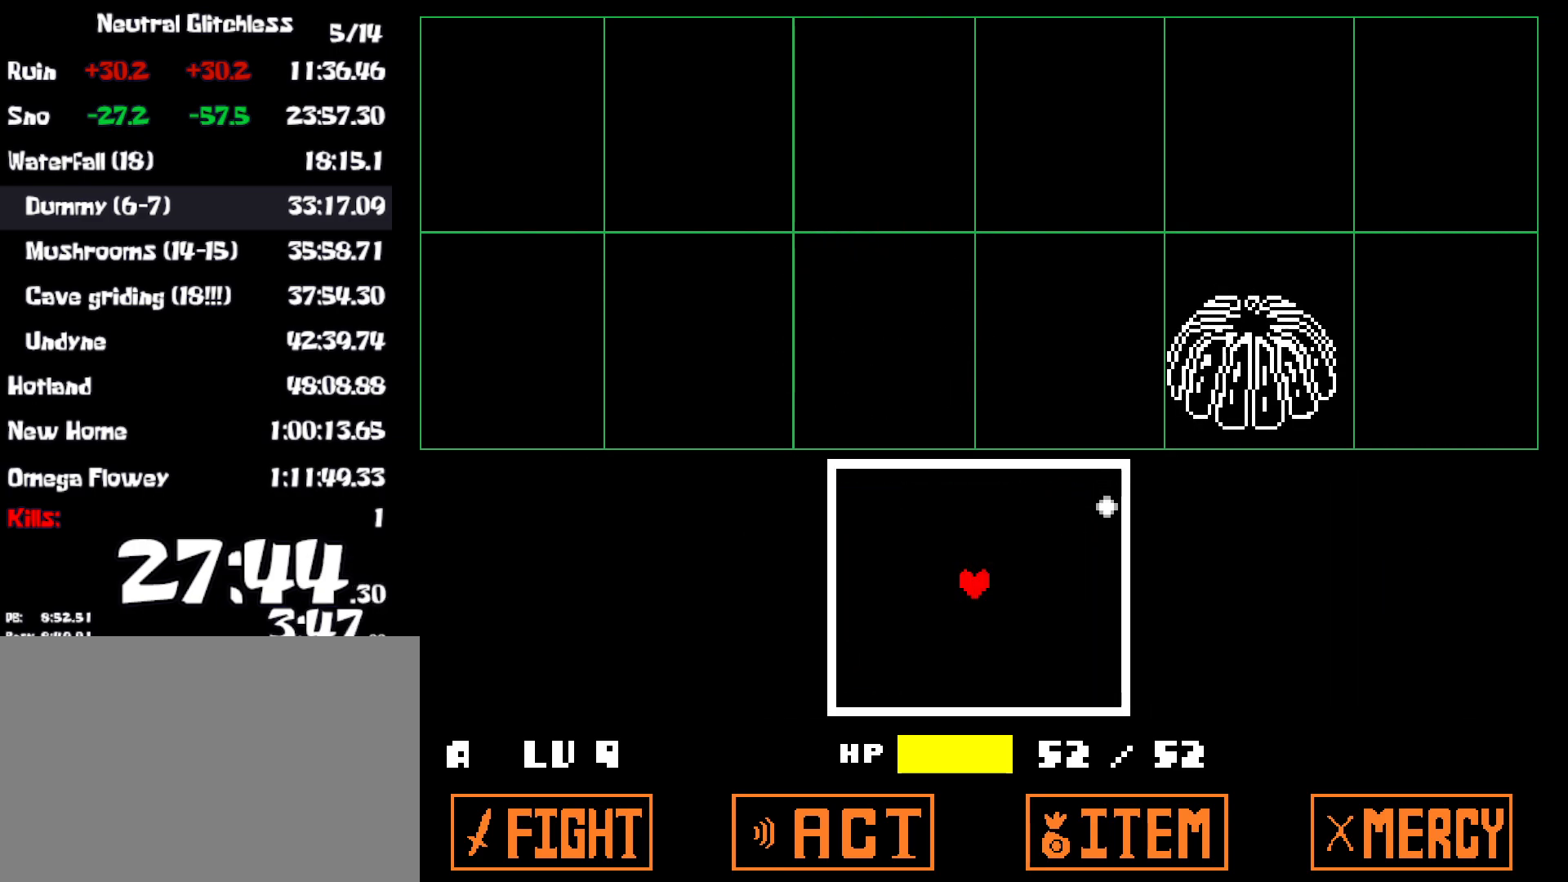
{"keys": [], "events": [[433, "down", "up"]]}
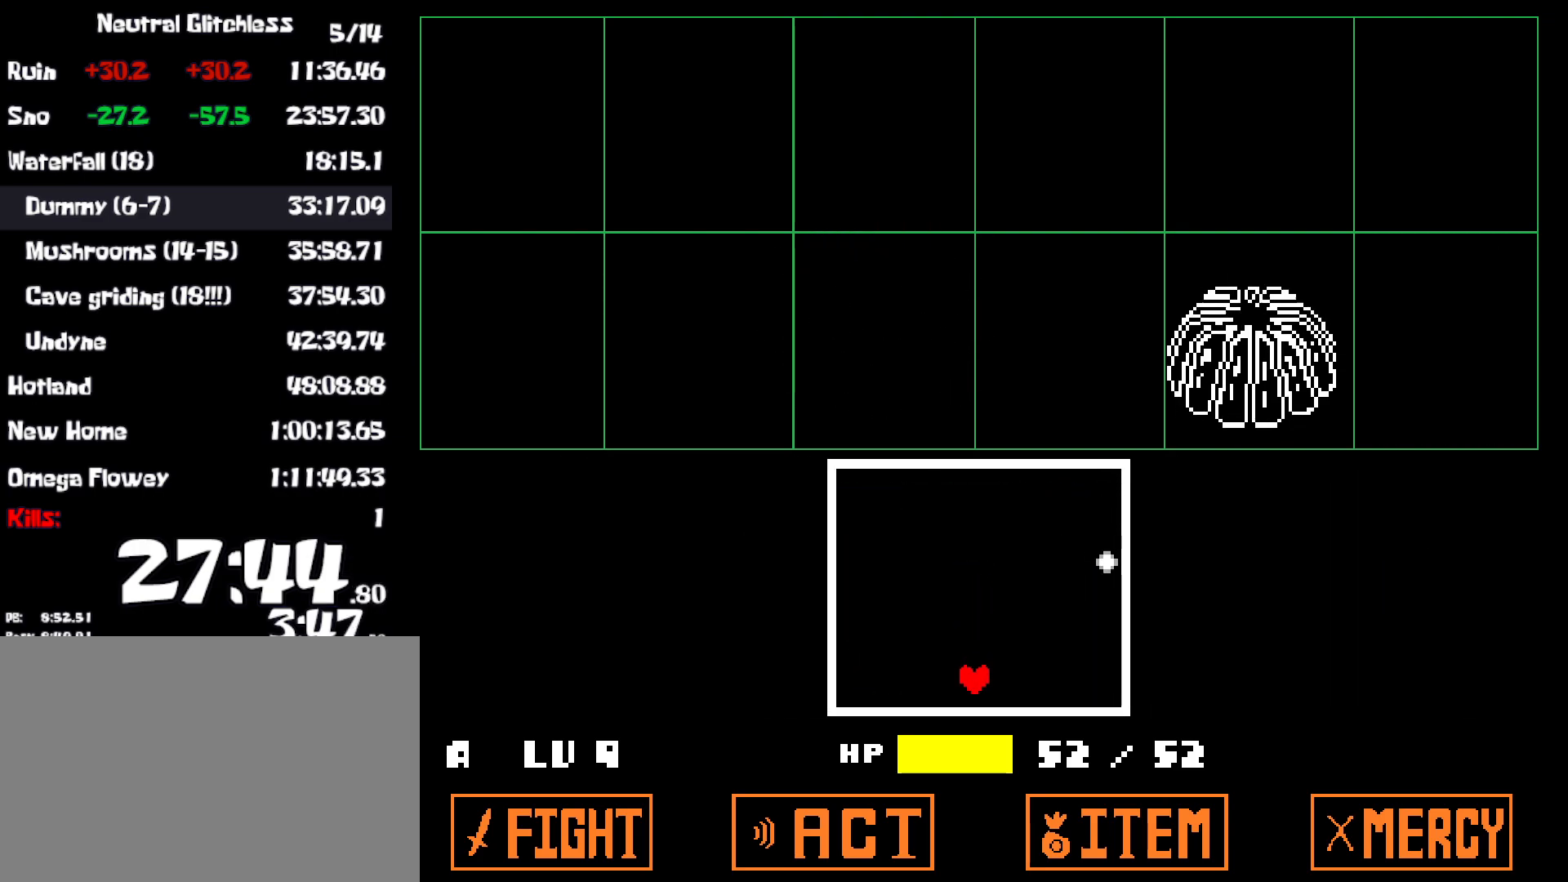
{"keys": [], "events": [[300, "left", "down"], [400, "left", "up"]]}
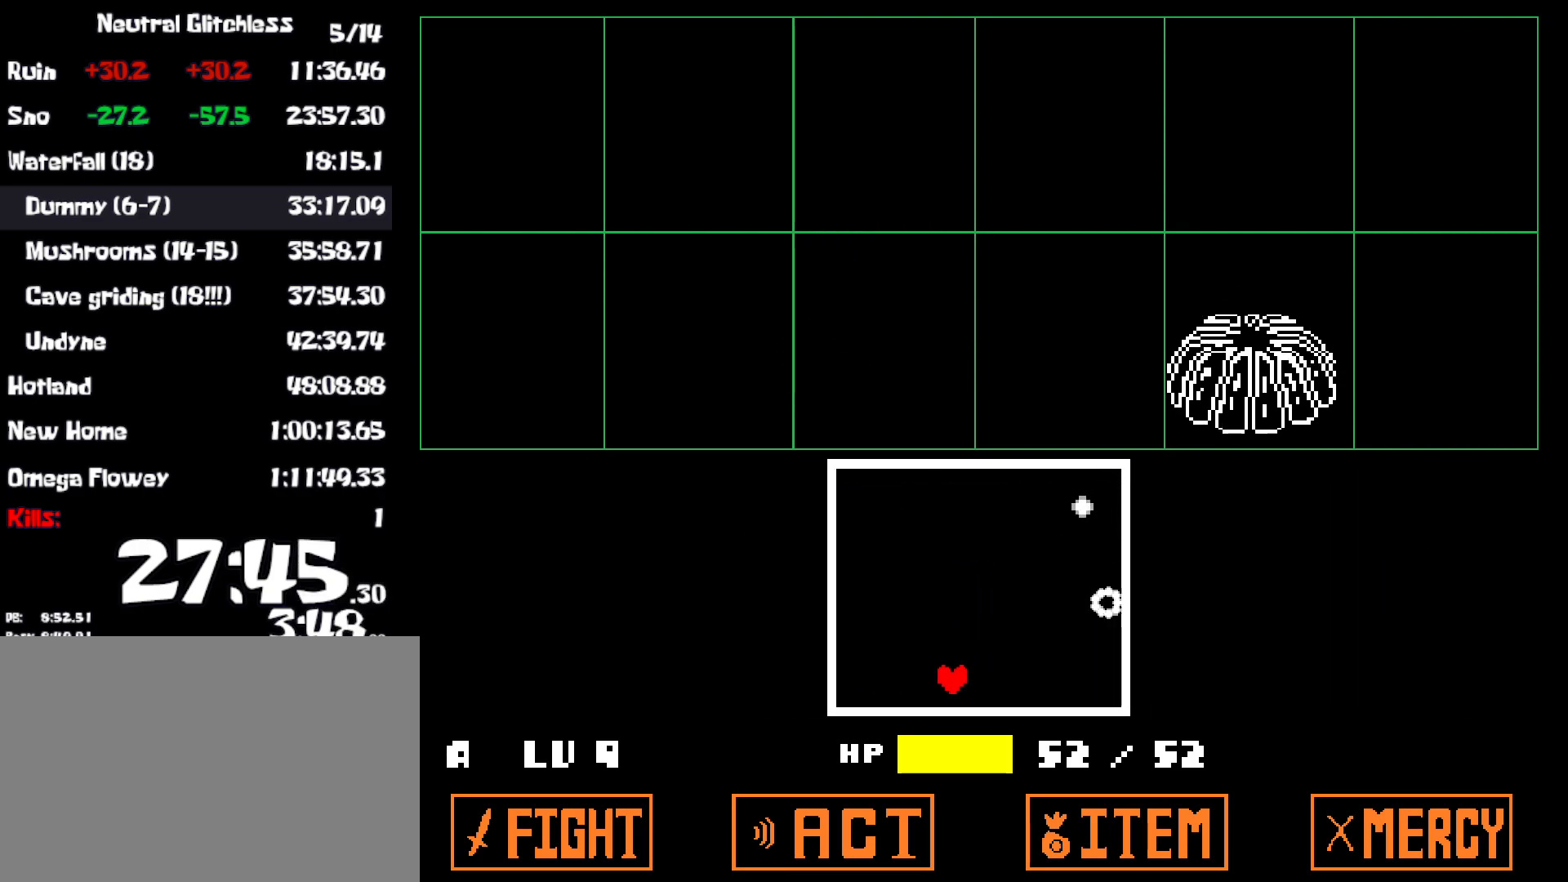
{"keys": [], "events": [[117, "left", "down"], [167, "left", "up"], [267, "left", "down"], [317, "left", "up"]]}
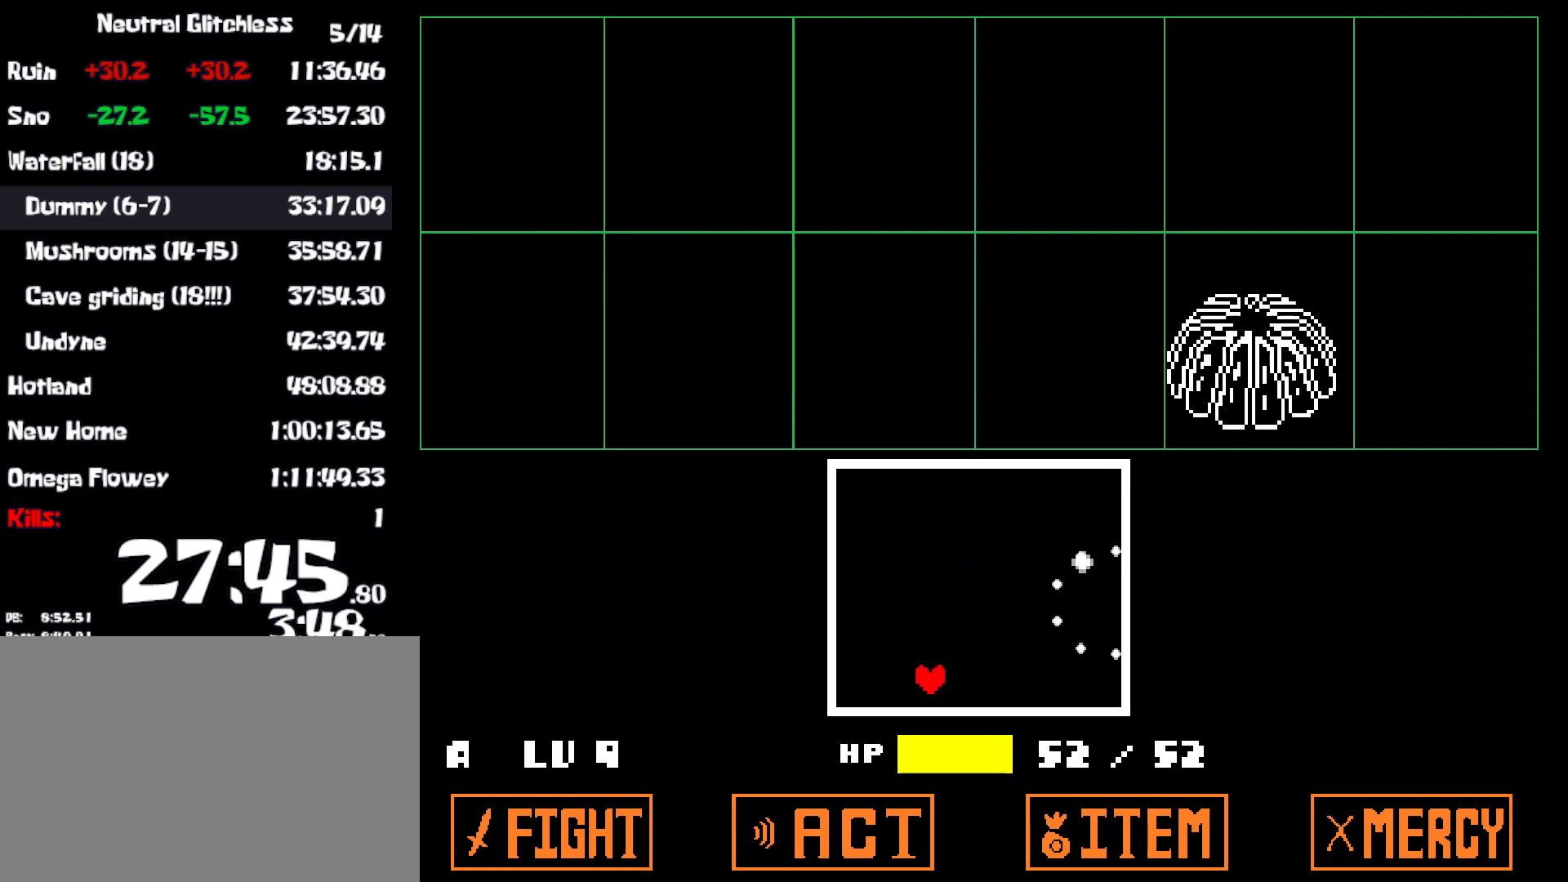
{"keys": [], "events": []}
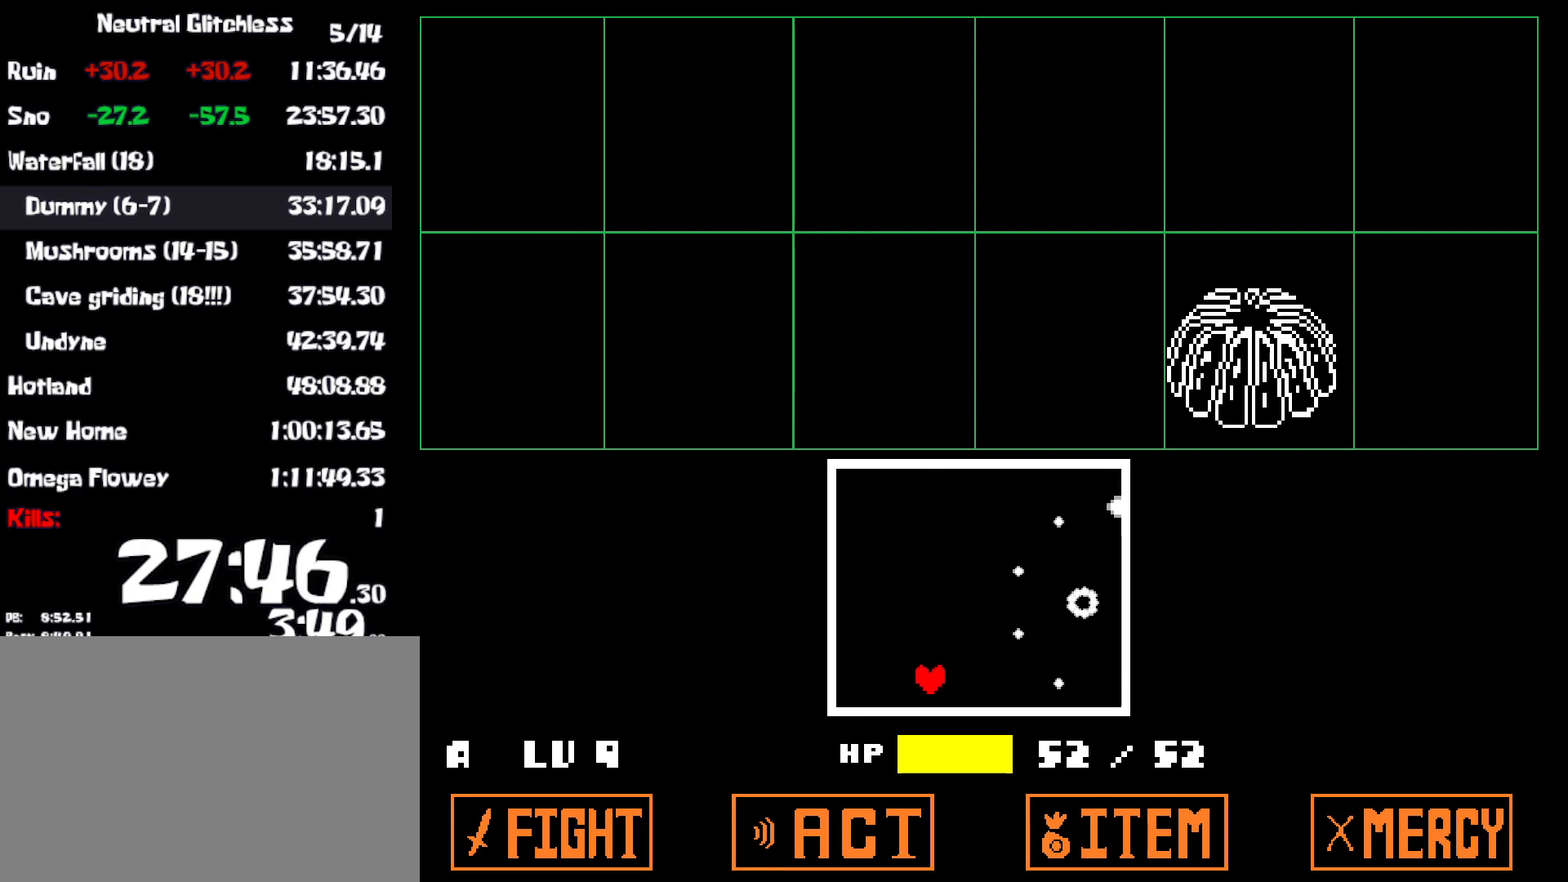
{"keys": [], "events": [[133, "down", "down"], [333, "down", "up"]]}
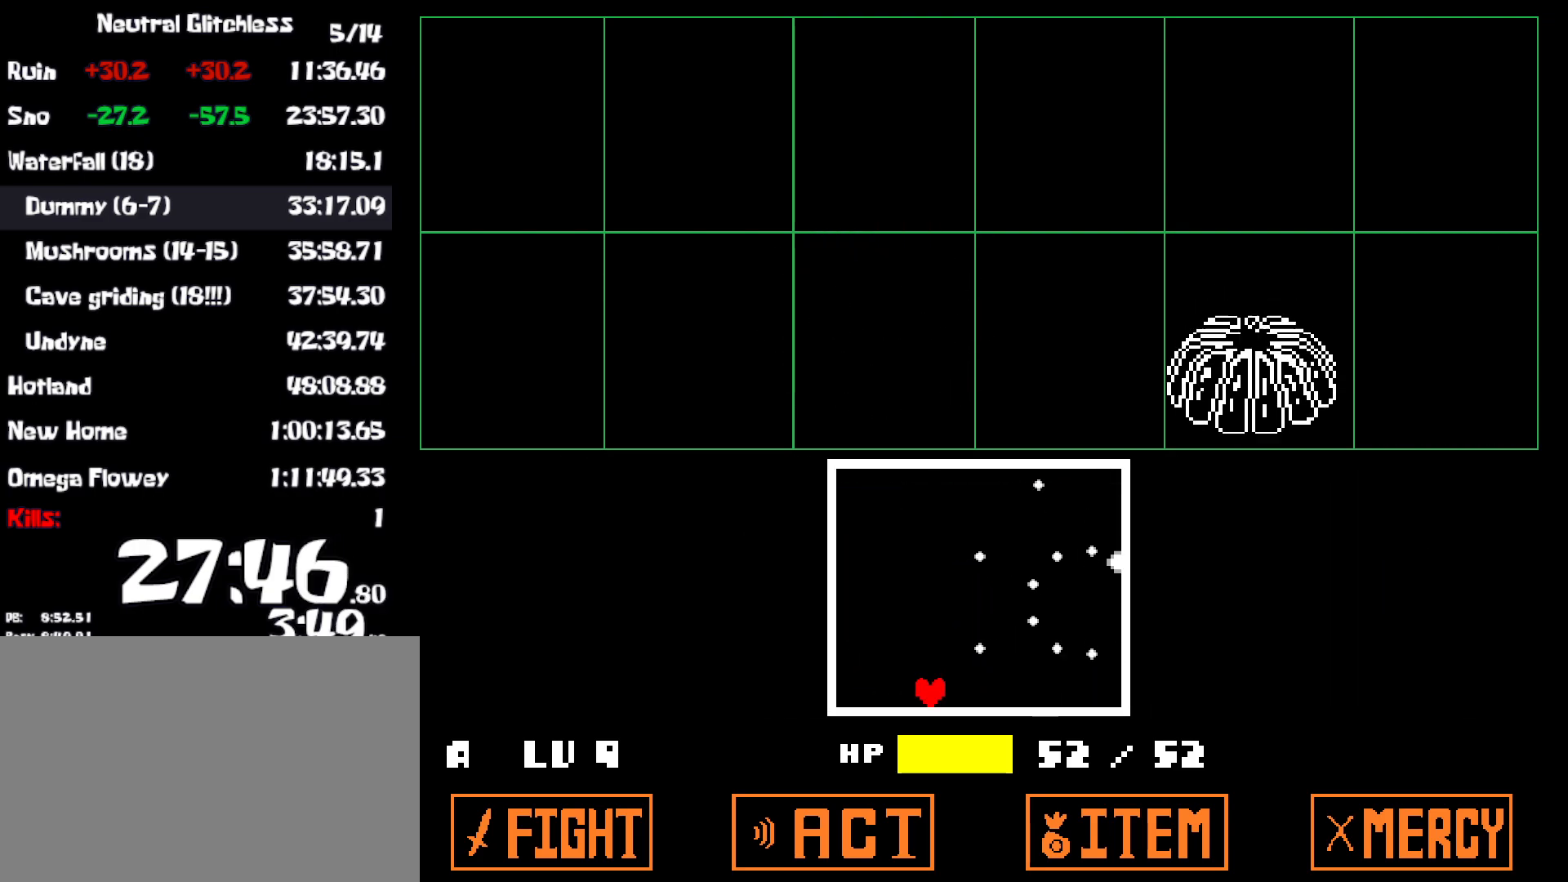
{"keys": [], "events": [[300, "right", "down"], [433, "right", "up"]]}
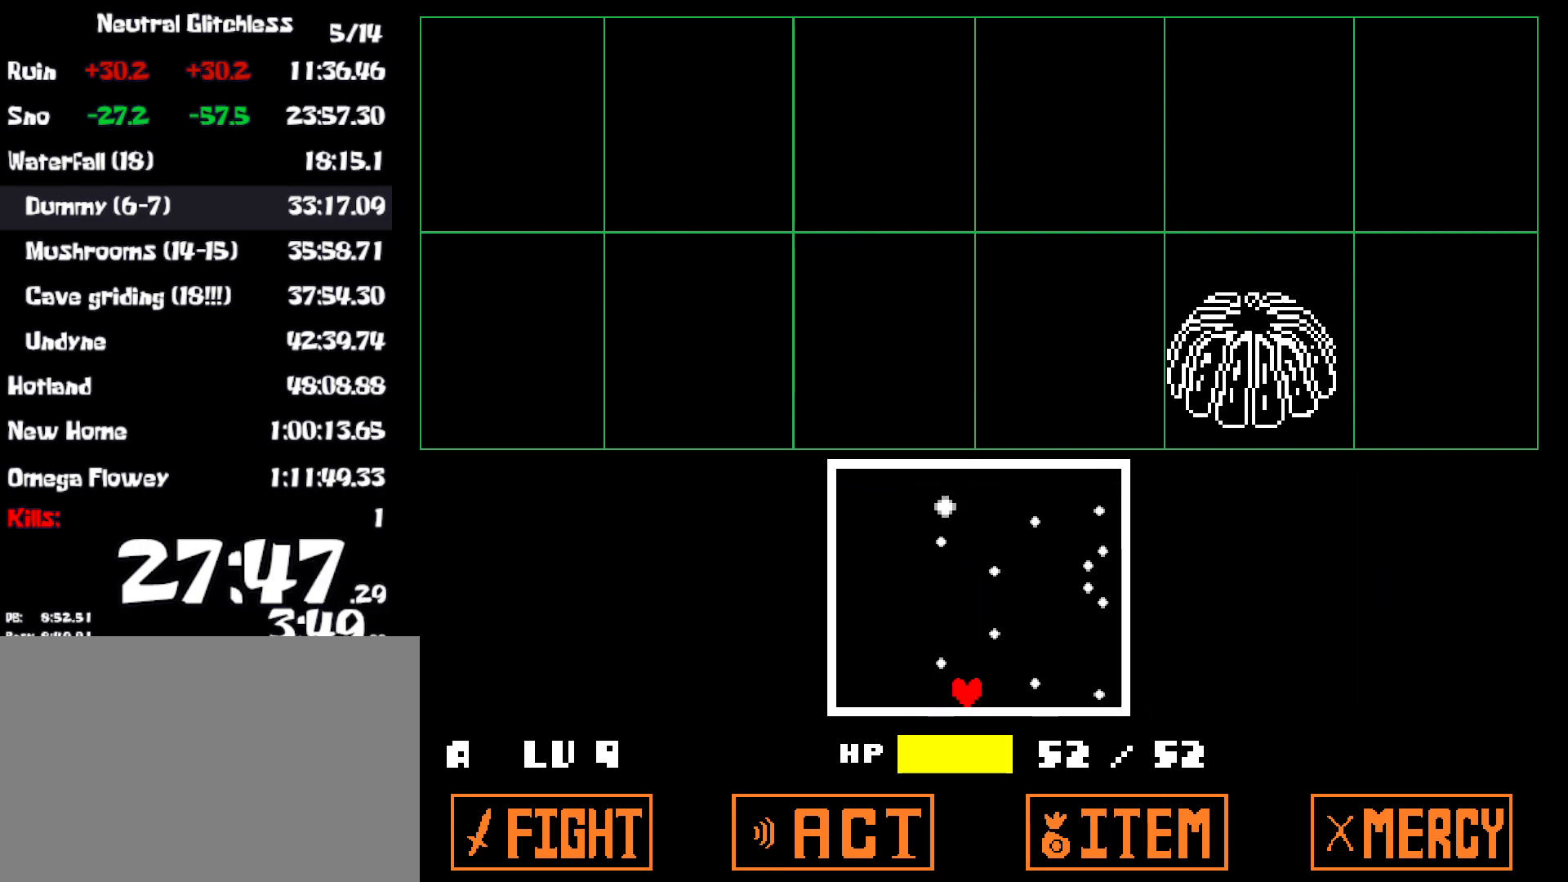
{"keys": [], "events": []}
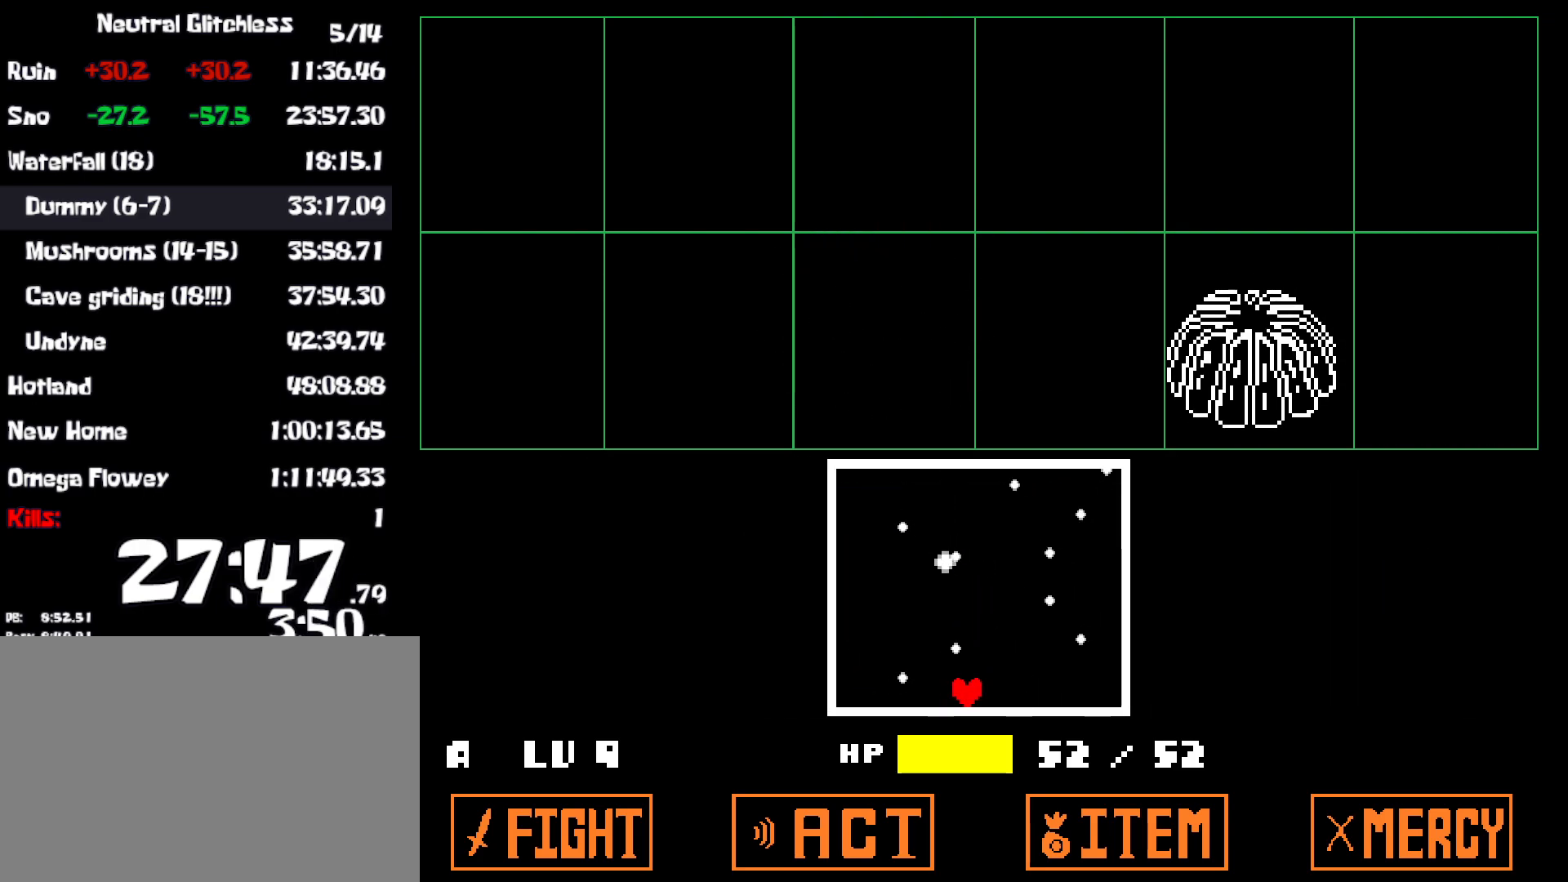
{"keys": [], "events": []}
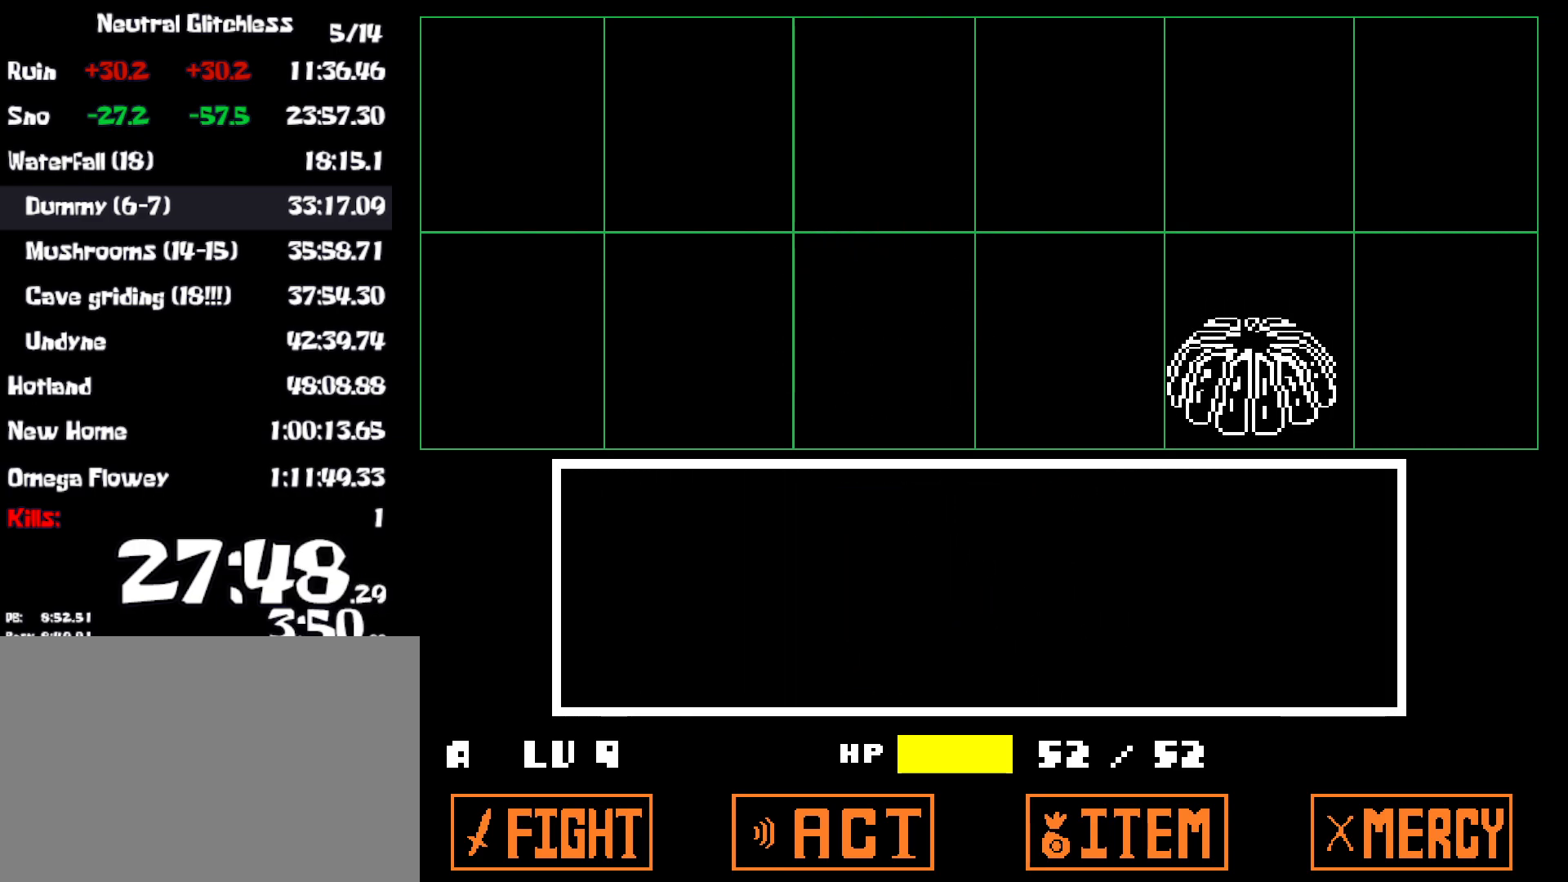
{"keys": [], "events": [[283, "z", "down"], [350, "return", "down"], [350, "z", "up"], [400, "return", "up"]]}
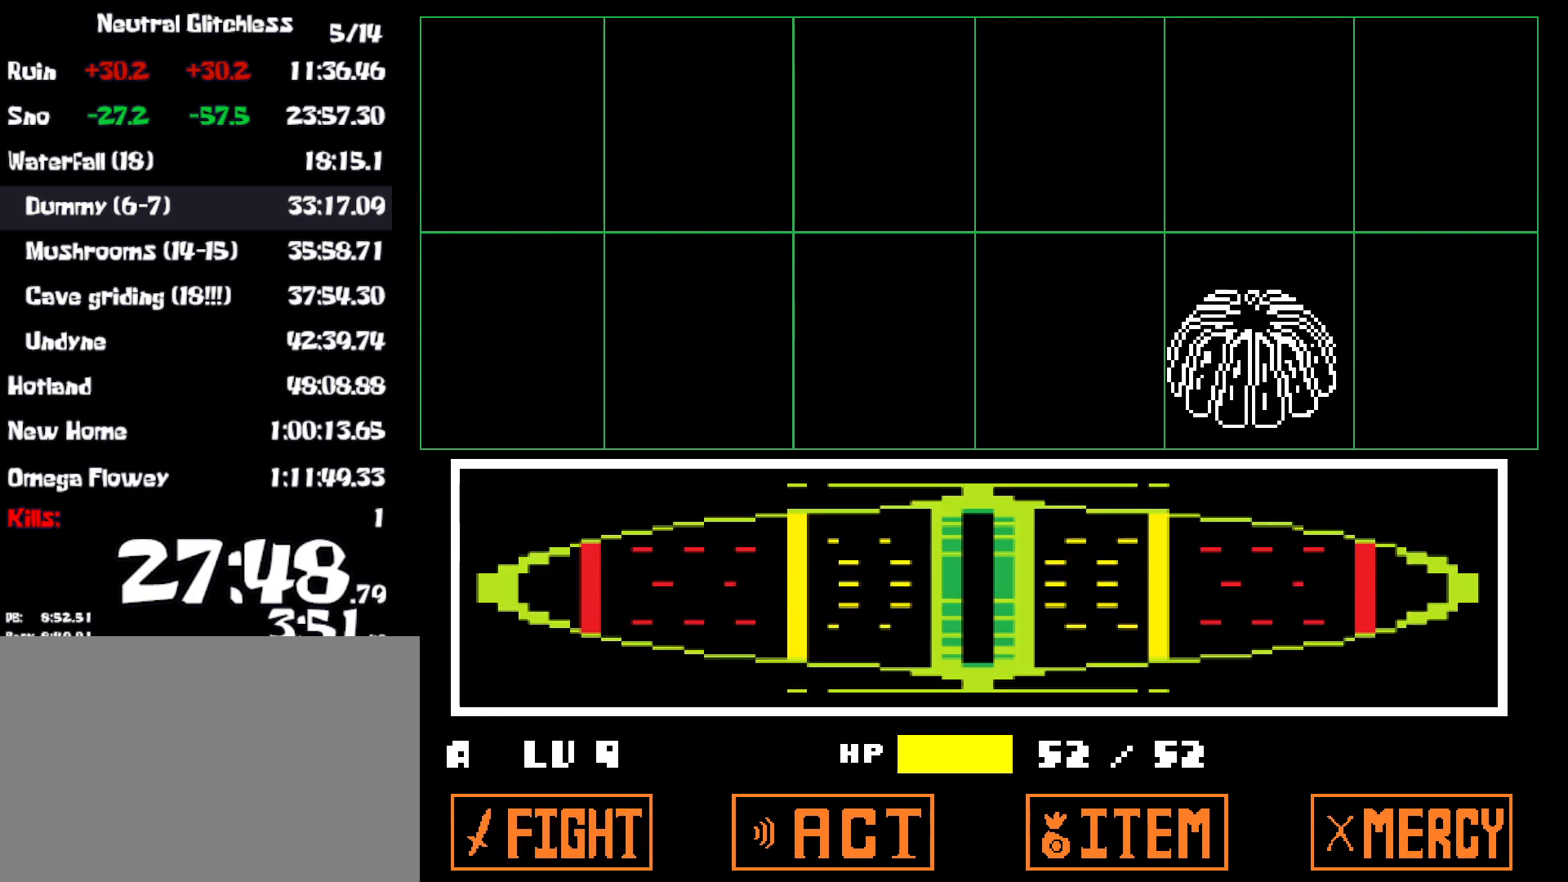
{"keys": [], "events": []}
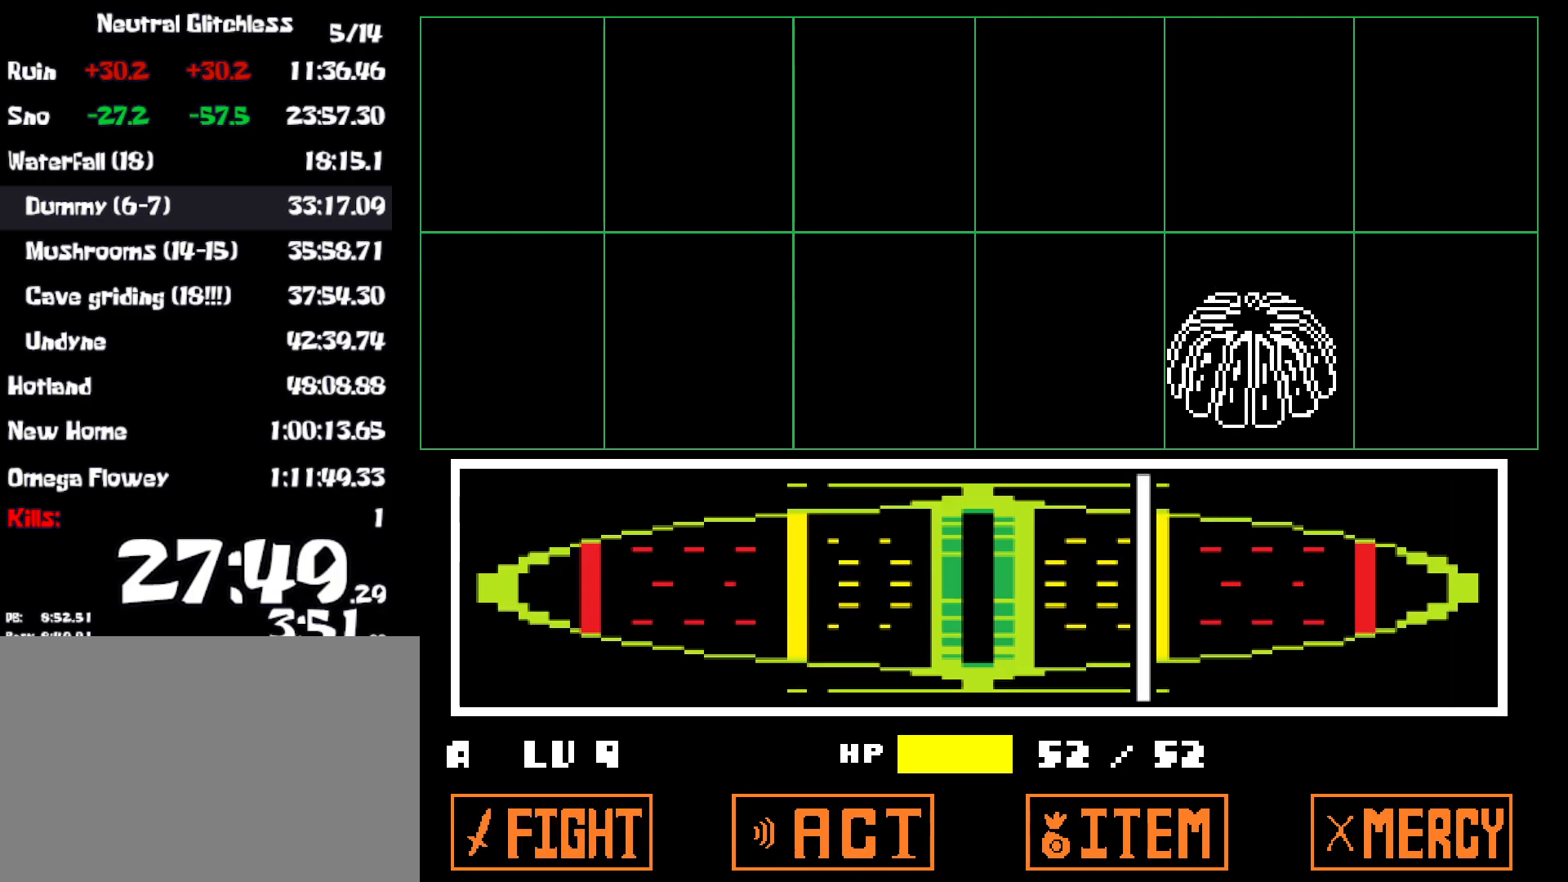
{"keys": ["return", "z"], "events": [[200, "z", "down"], [250, "return", "down"], [250, "z", "up"], [300, "return", "up"], [350, "z", "down"], [367, "return", "down"], [400, "return", "up"], [417, "z", "up"], [467, "return", "down"], [483, "z", "down"]]}
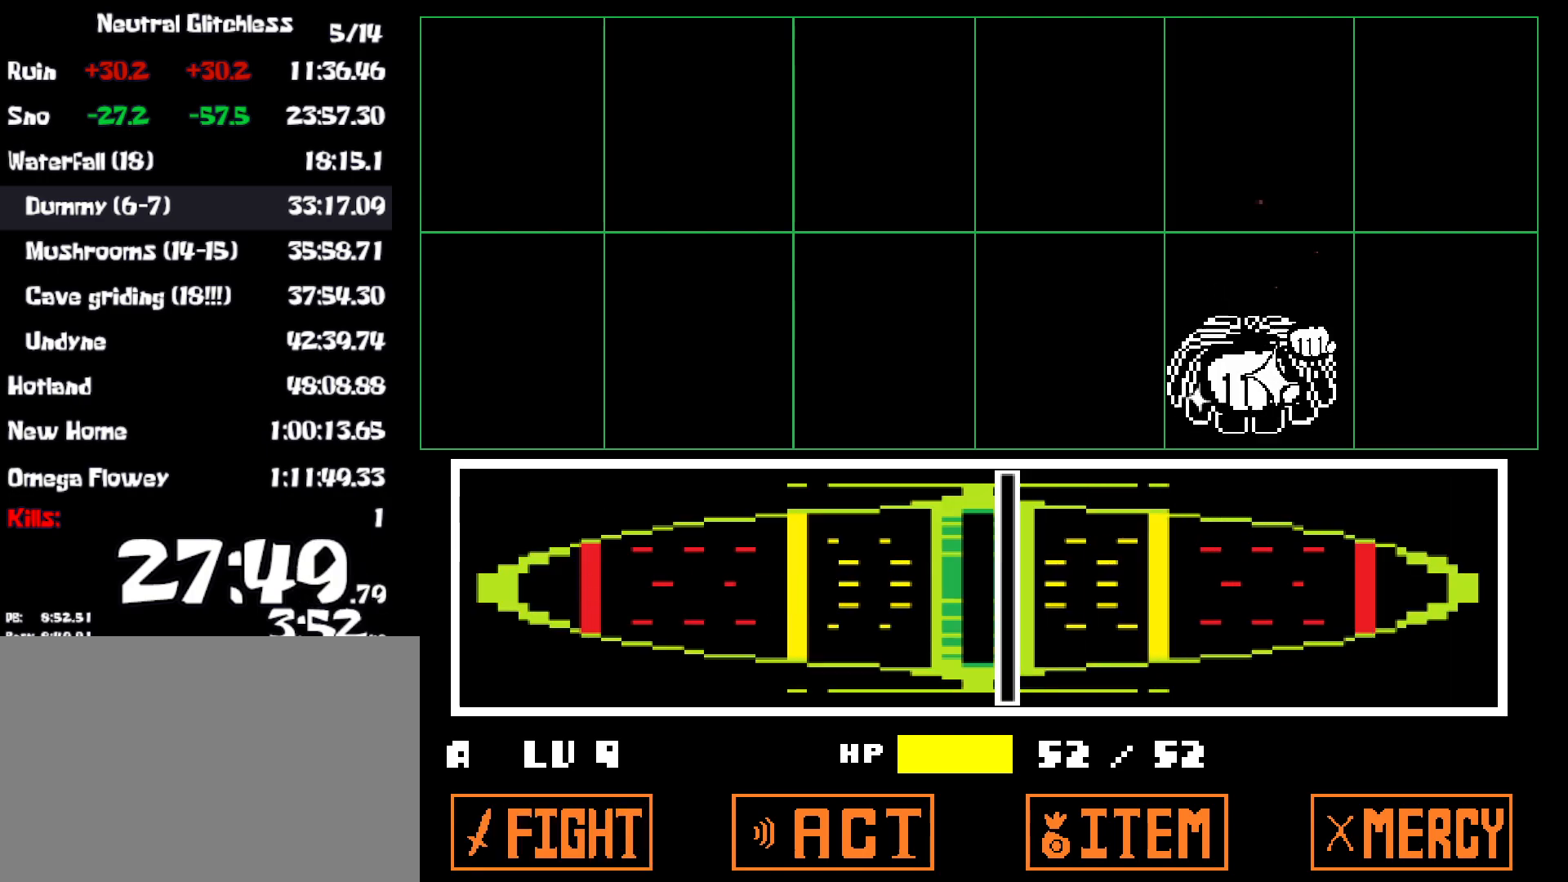
{"keys": [], "events": [[33, "return", "up"], [33, "z", "up"], [100, "return", "down"], [100, "z", "down"], [150, "return", "up"], [183, "z", "up"], [250, "z", "down"], [283, "z", "up"]]}
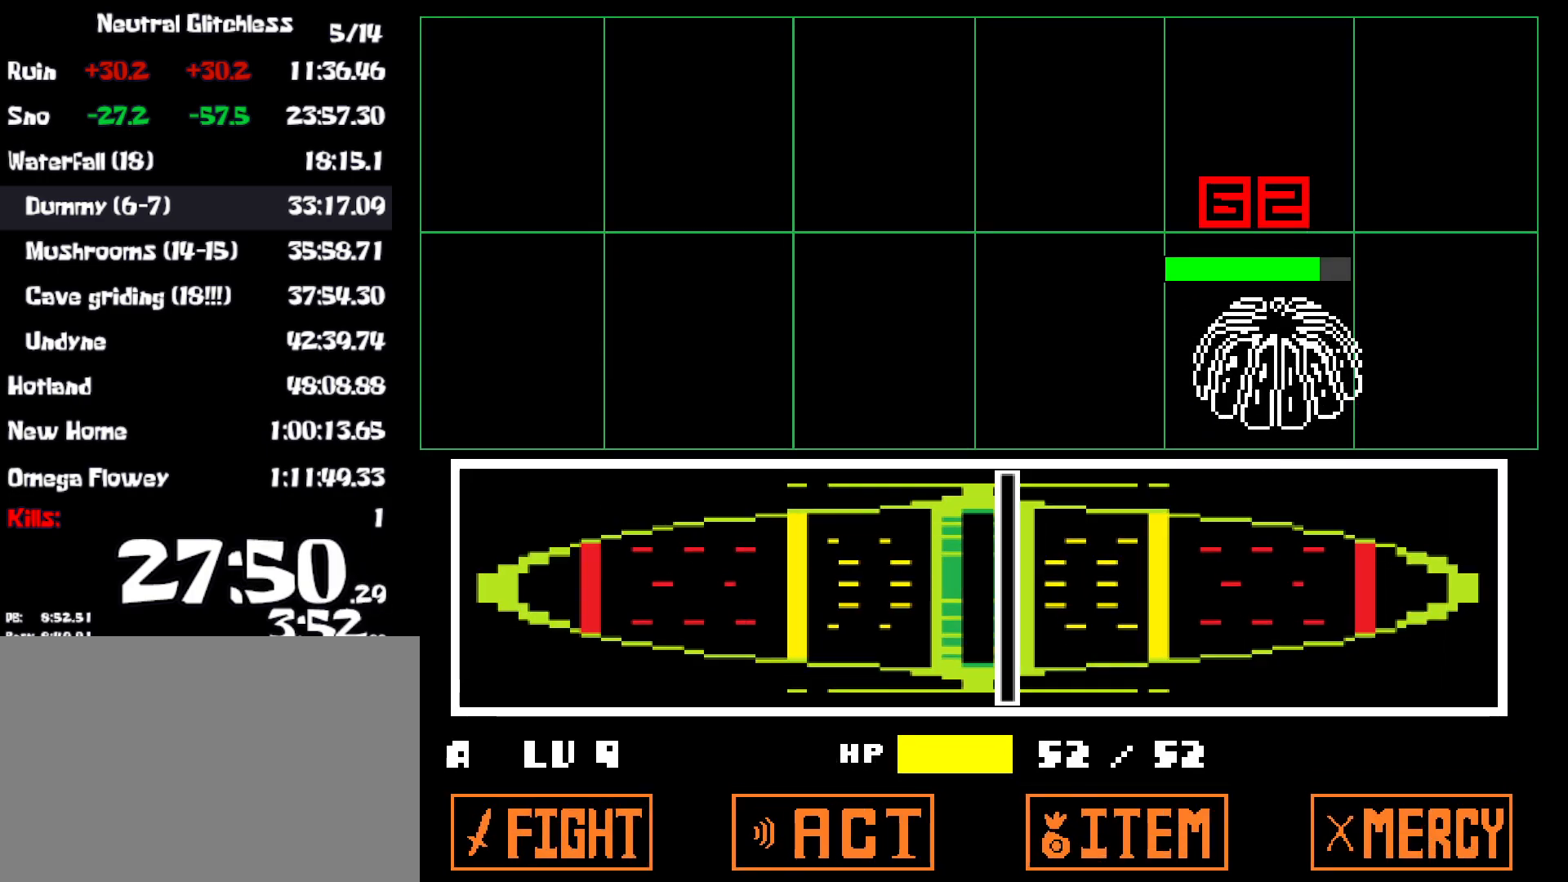
{"keys": [], "events": [[167, "z", "down"], [200, "x", "down"], [233, "z", "up"], [300, "x", "up"], [350, "z", "down"], [400, "x", "down"], [400, "z", "up"], [500, "x", "up"]]}
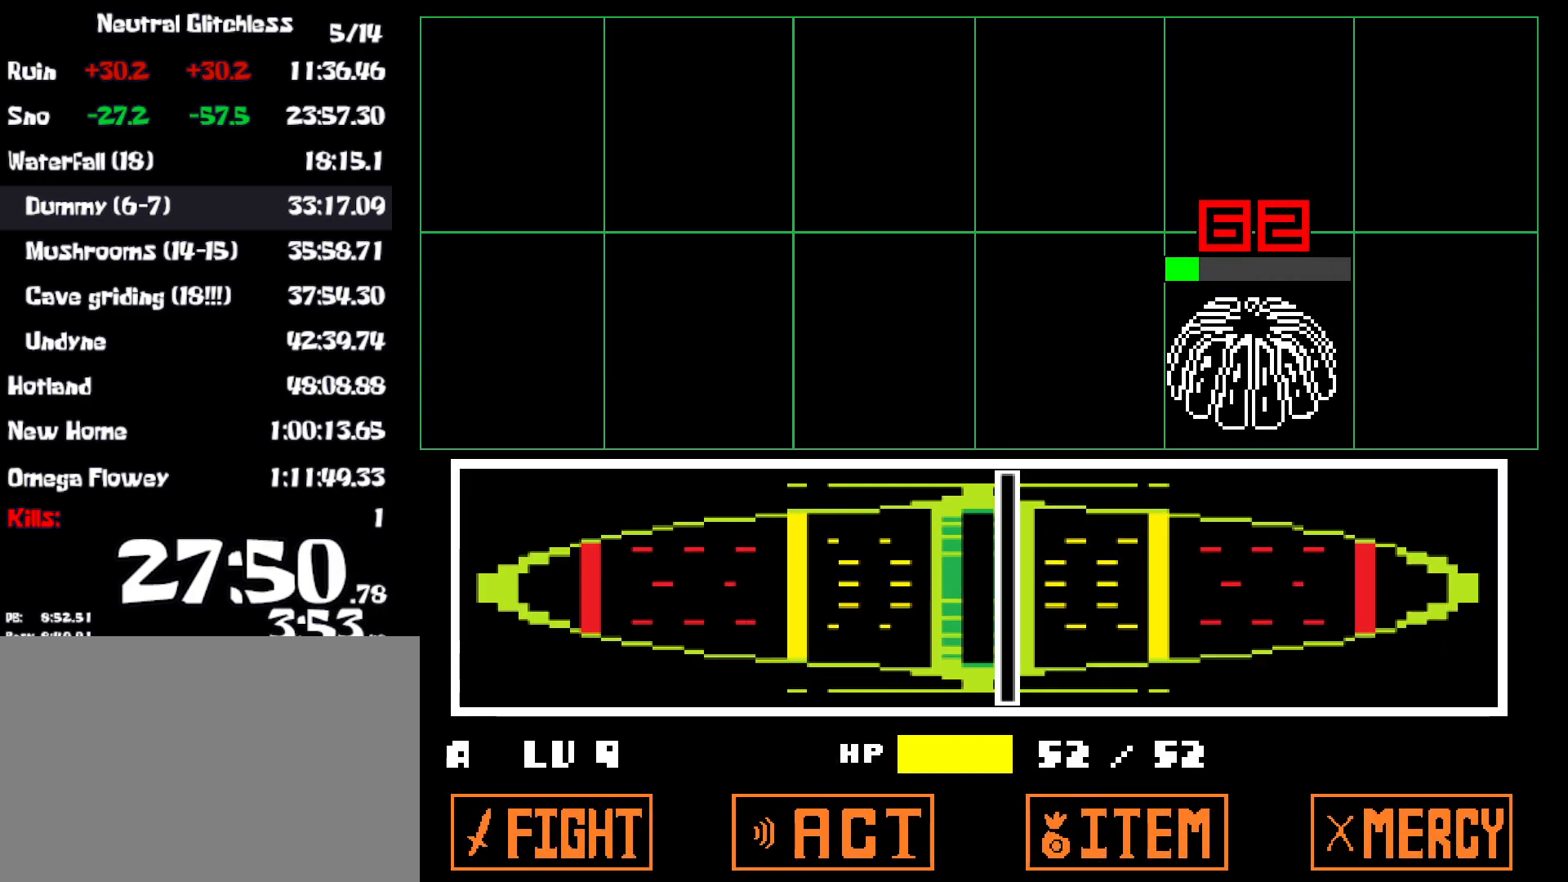
{"keys": ["x", "z"], "events": [[183, "z", "down"], [250, "z", "up"], [283, "x", "down"], [400, "x", "up"], [417, "z", "down"], [483, "x", "down"]]}
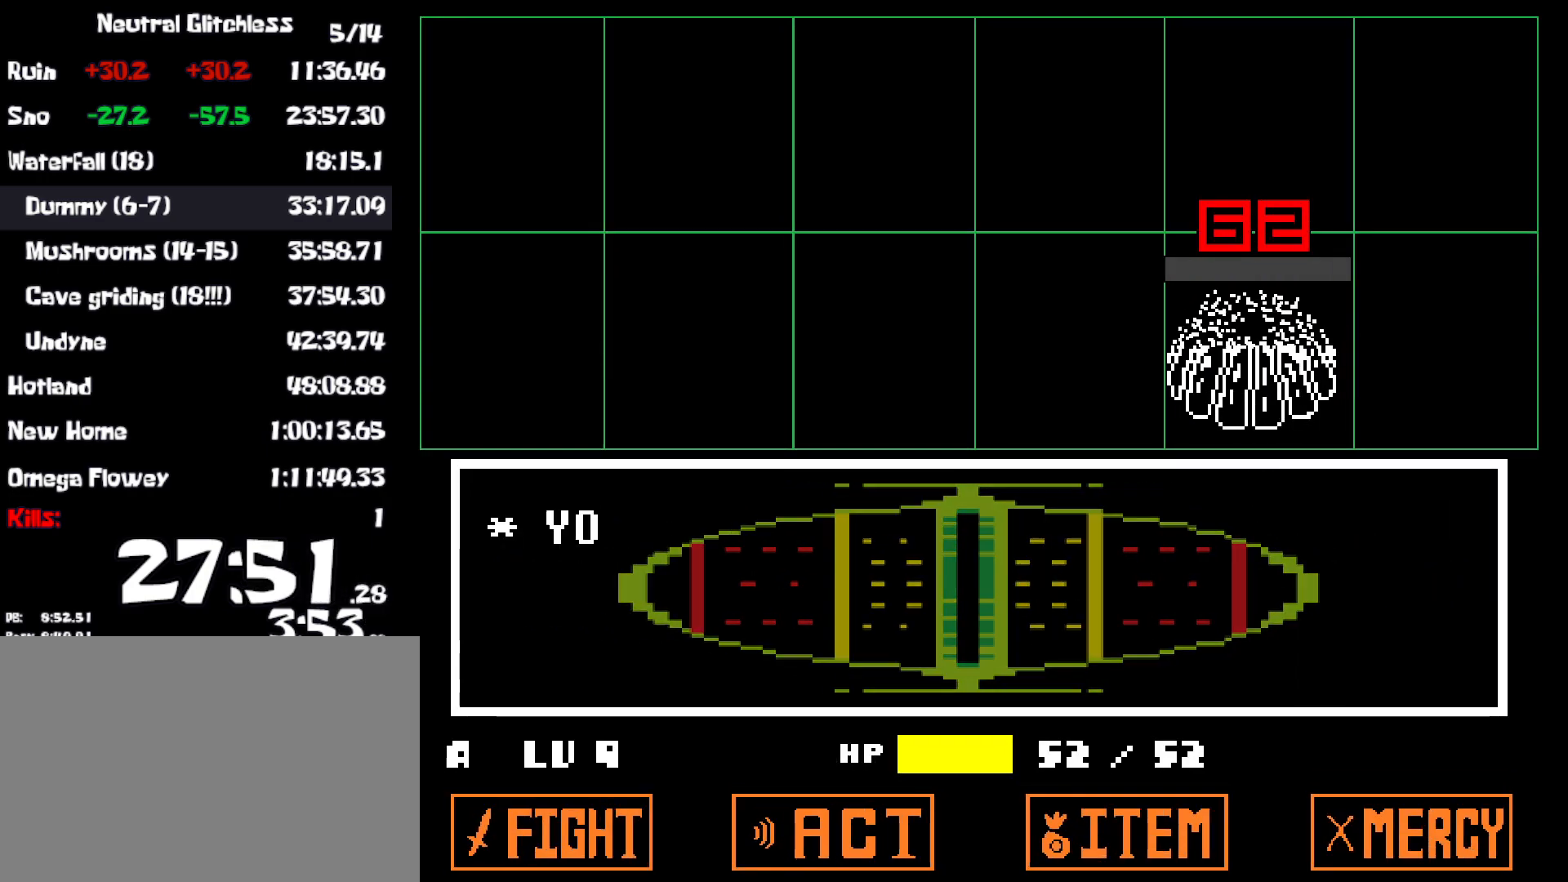
{"keys": ["left", "z"], "events": [[17, "z", "up"], [83, "x", "up"], [233, "z", "down"], [300, "x", "down"], [300, "z", "up"], [417, "x", "up"], [417, "z", "down"], [500, "left", "down"]]}
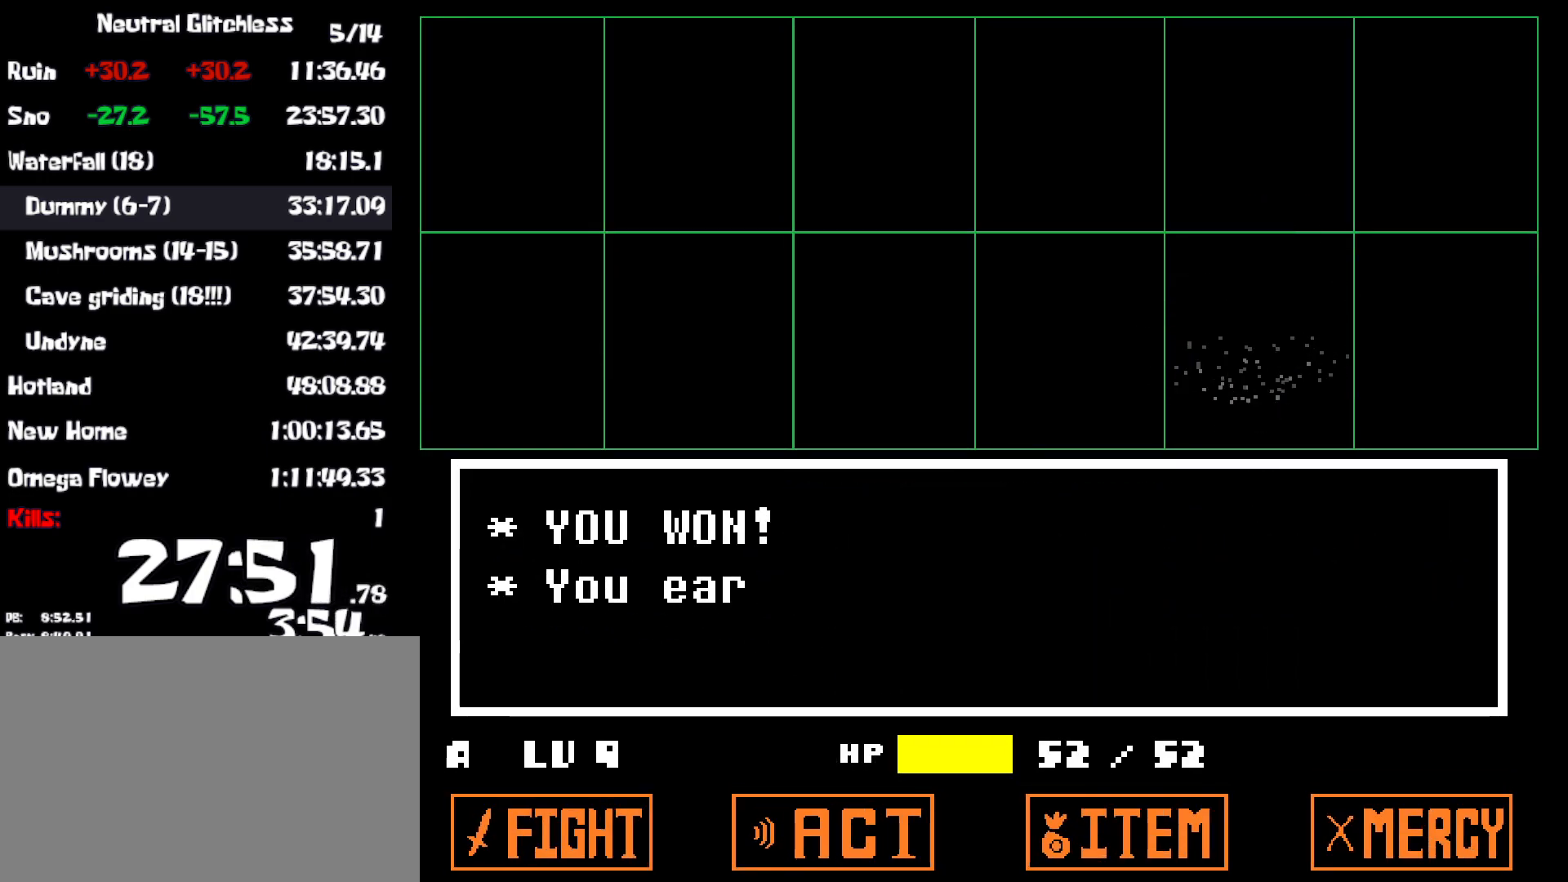
{"keys": ["left", "x"], "events": [[17, "z", "up"], [100, "x", "down"], [250, "x", "up"], [250, "z", "down"], [317, "x", "down"], [317, "z", "up"], [383, "x", "up"], [400, "z", "down"], [467, "x", "down"], [467, "z", "up"]]}